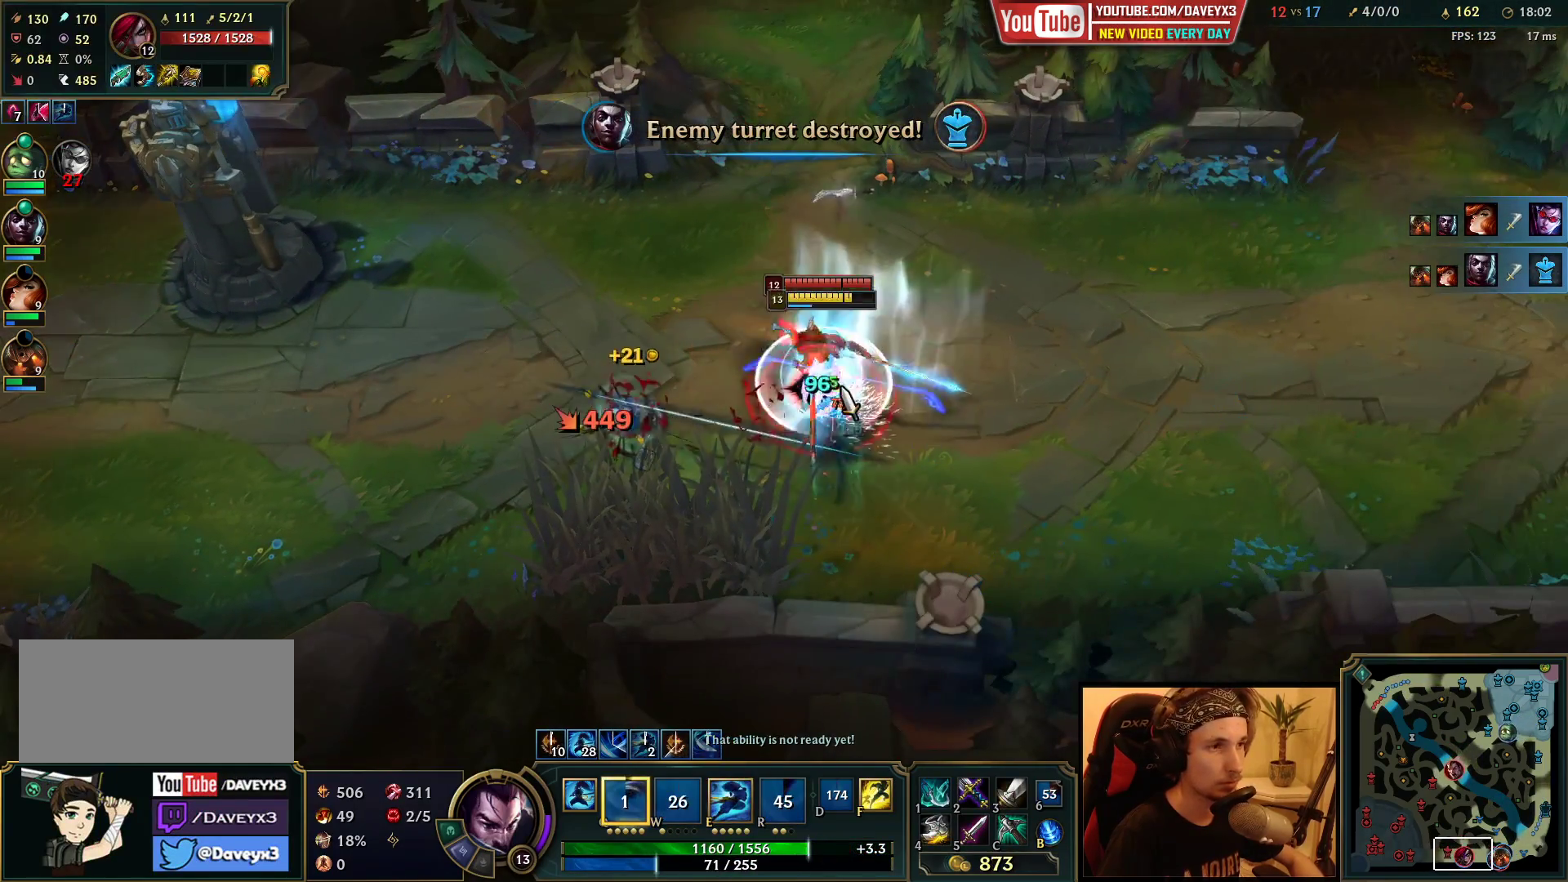
Gameplay with keyboard and mouse; each line is a JSON object with the keys and mouse buttons held at the frame after it. "events" lists presses ("down") and releases ("up") of "a", "ctrl", "d", "e", "f", "q", "r", "s", "shift", "space", "tab", "w", "mouse_left", "mouse_wheel", "mouse_right", "mouse_mb4" and "mouse_mb5" between this image and that frame as [ms after this image, input, new state], when the widget could be followed in between. "mouse_left", "mouse_wheel", "mouse_right", "mouse_mb4", "mouse_mb5" = the "left", "wheel", "right", "mb4", "mb5" buttons of the "mouse" list. No other keys are recorded. "wheel" means that the mouse wheel is clicked or scrolled. Mouse movement is not recorded.
{"keys": [], "mouse": ["right"], "events": [[67, "e", "up"], [133, "e", "down"], [217, "e", "up"], [250, "mouse_right", "down"], [383, "mouse_right", "up"], [450, "mouse_right", "down"]]}
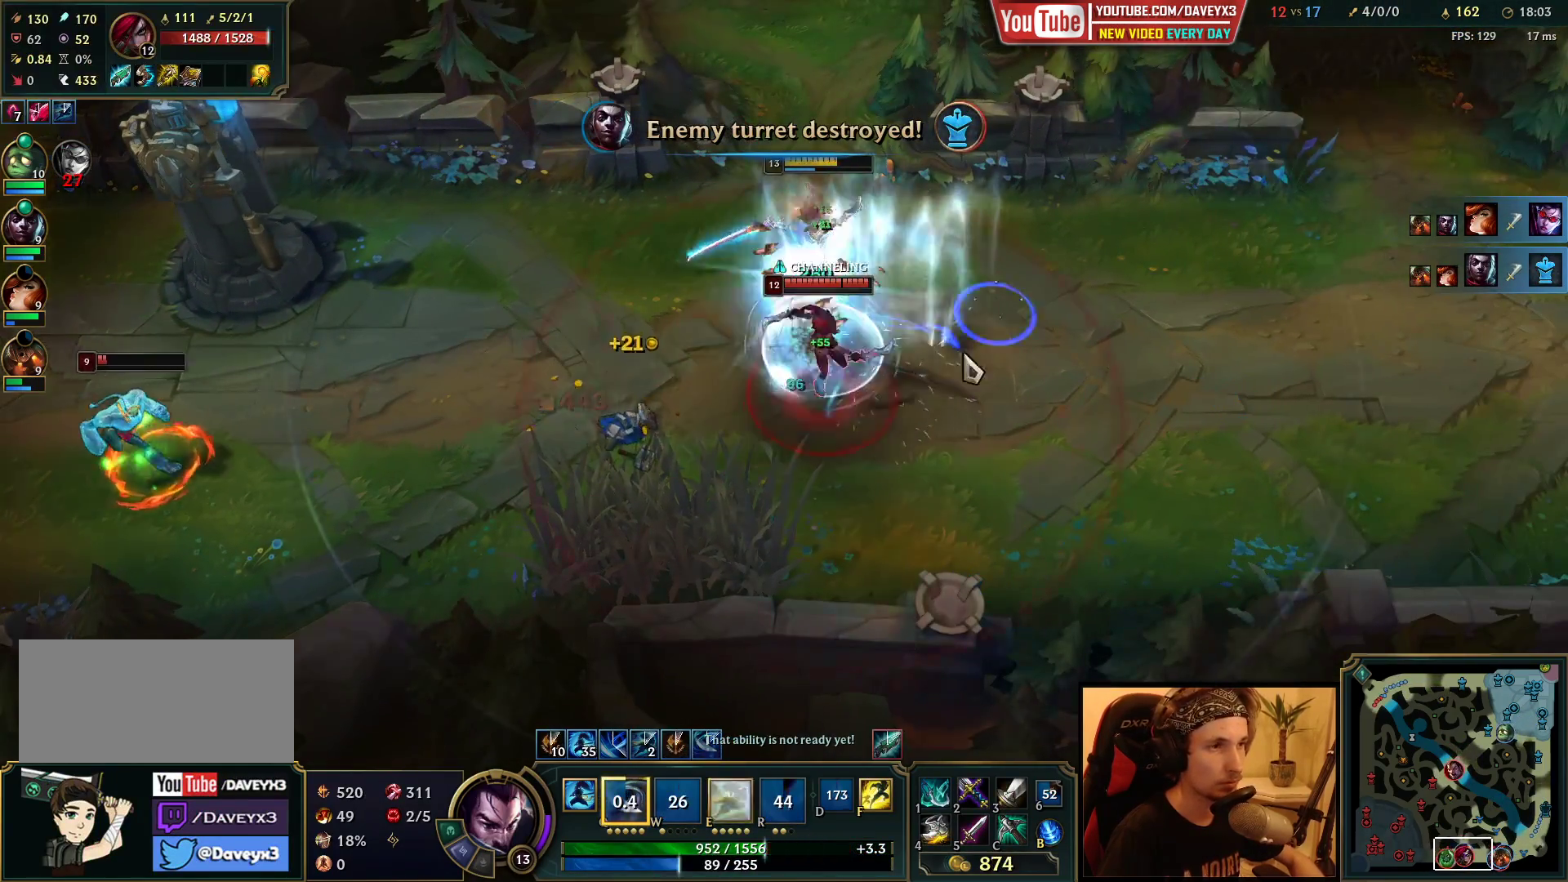
{"keys": [], "mouse": [], "events": [[17, "mouse_right", "up"], [50, "mouse_left", "down"], [200, "mouse_left", "up"], [283, "mouse_right", "down"], [367, "mouse_right", "up"], [417, "q", "down"], [467, "q", "up"]]}
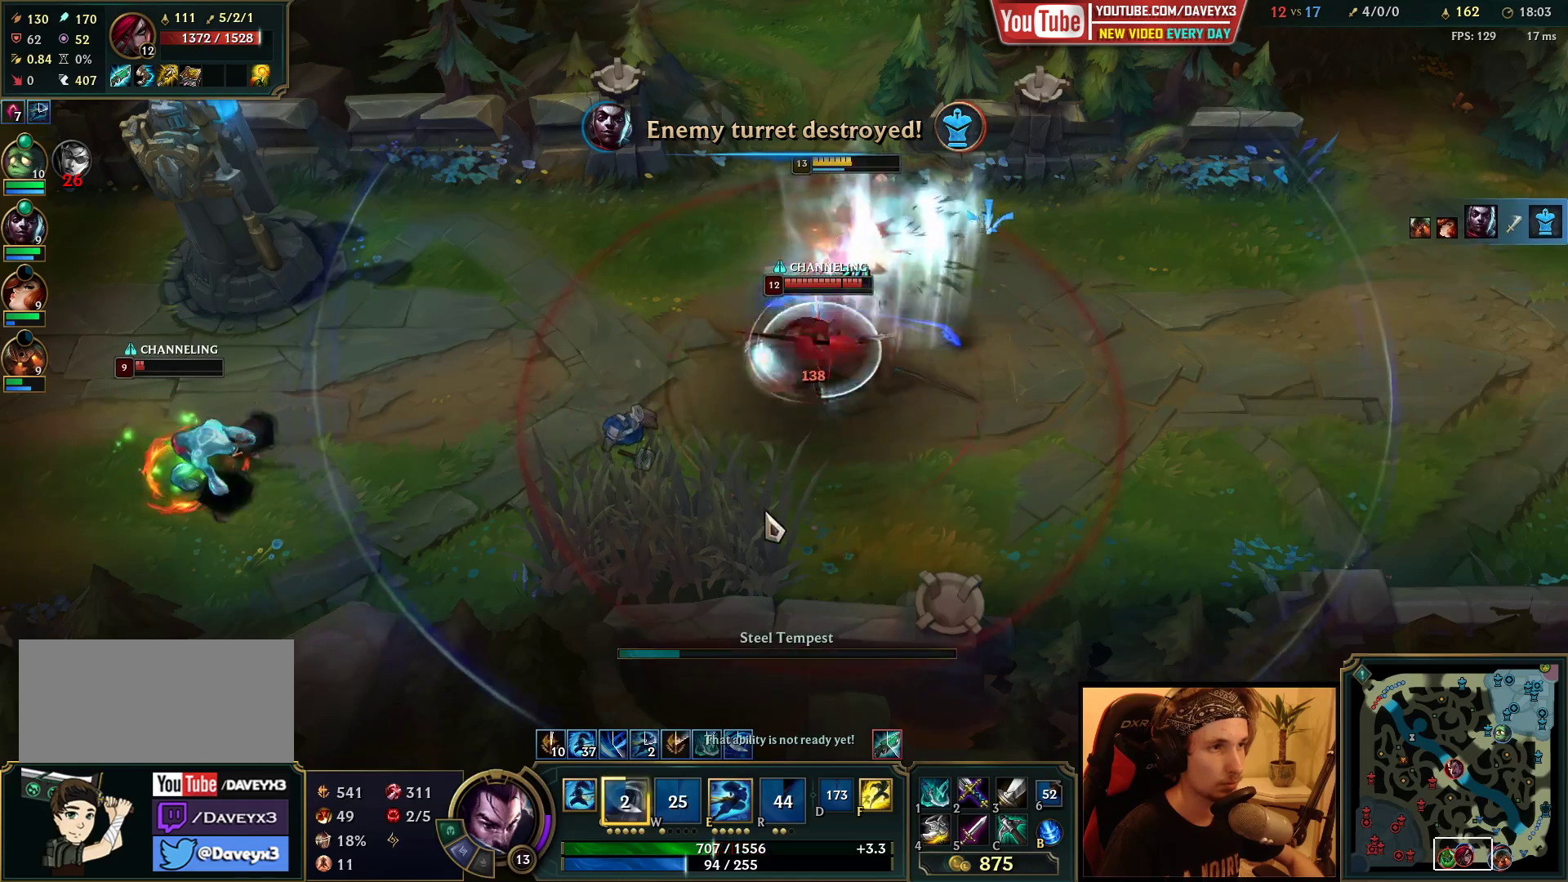
{"keys": [], "mouse": [], "events": [[17, "q", "down"], [83, "q", "up"], [133, "mouse_right", "down"], [217, "mouse_right", "up"], [283, "mouse_left", "down"], [350, "mouse_left", "up"], [400, "mouse_left", "down"], [483, "mouse_left", "up"]]}
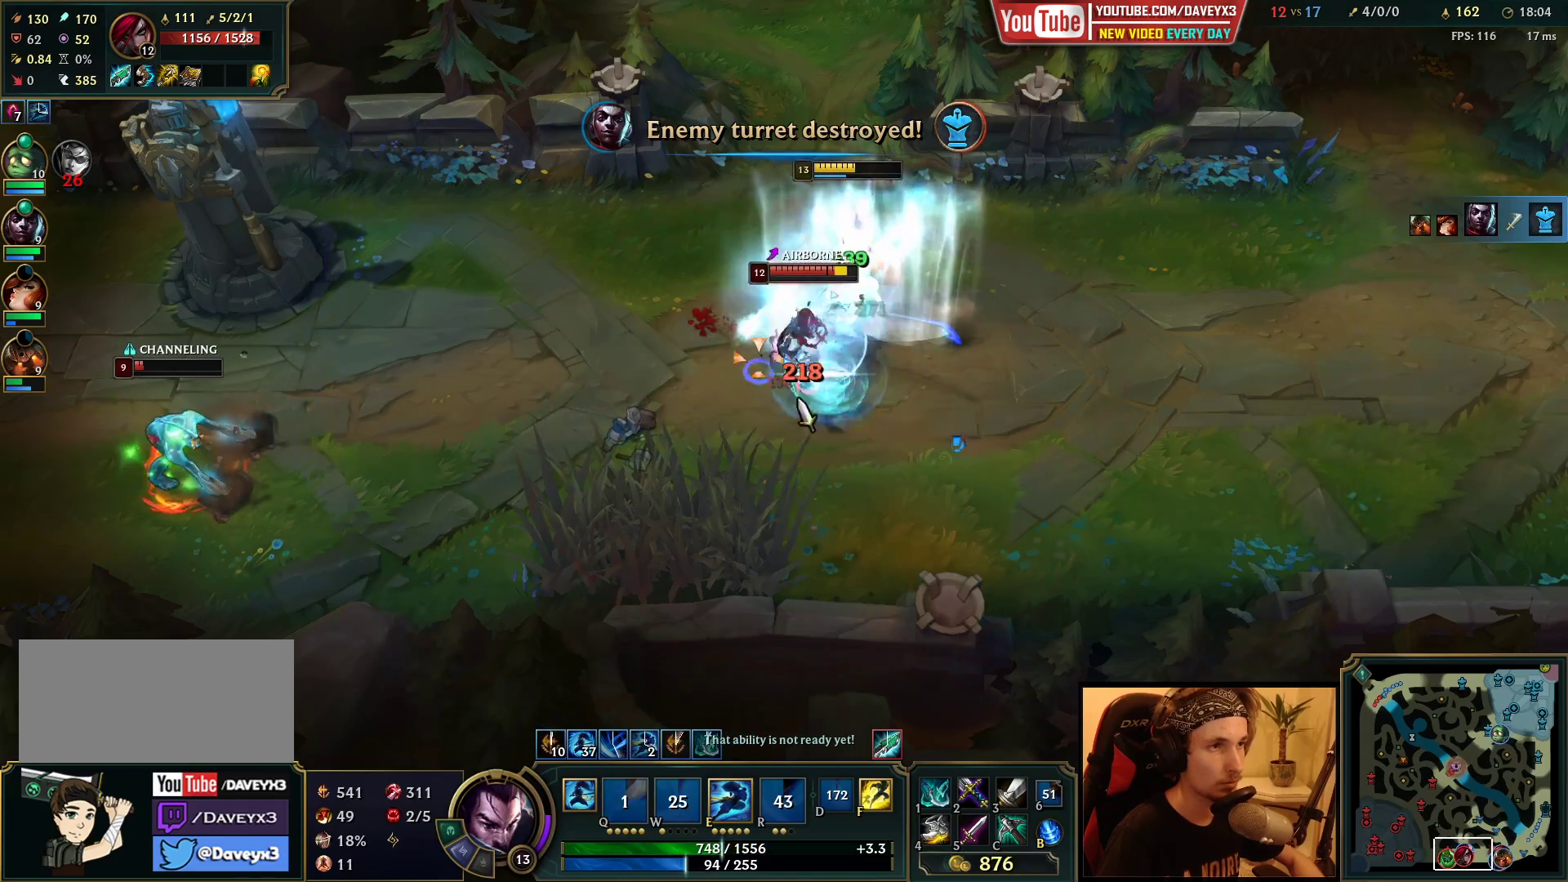
{"keys": [], "mouse": [], "events": []}
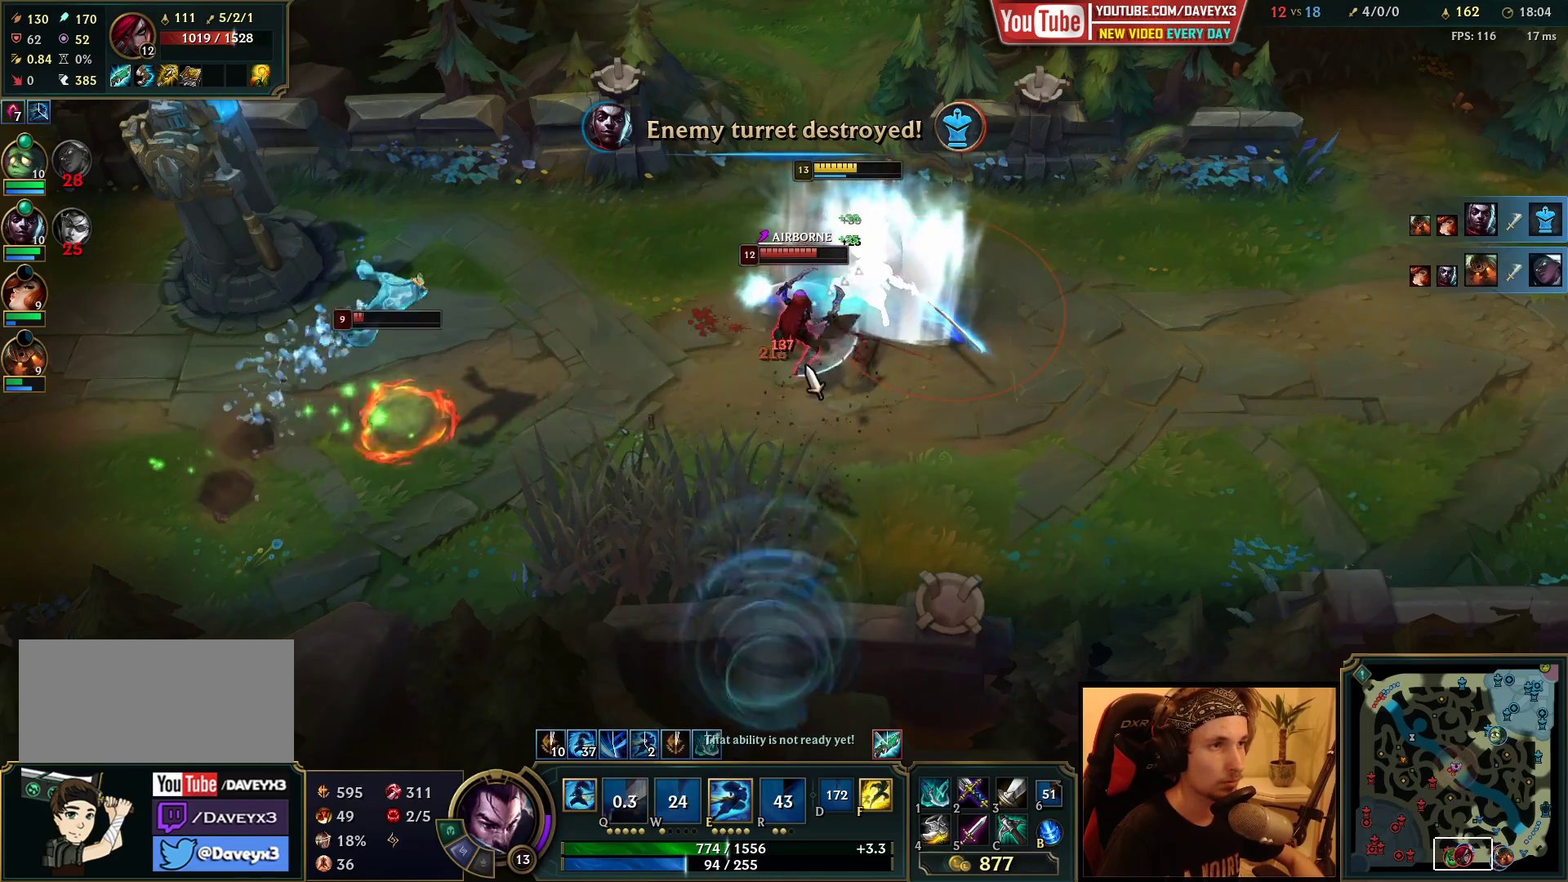
{"keys": [], "mouse": [], "events": [[17, "mouse_left", "down"], [117, "mouse_left", "up"]]}
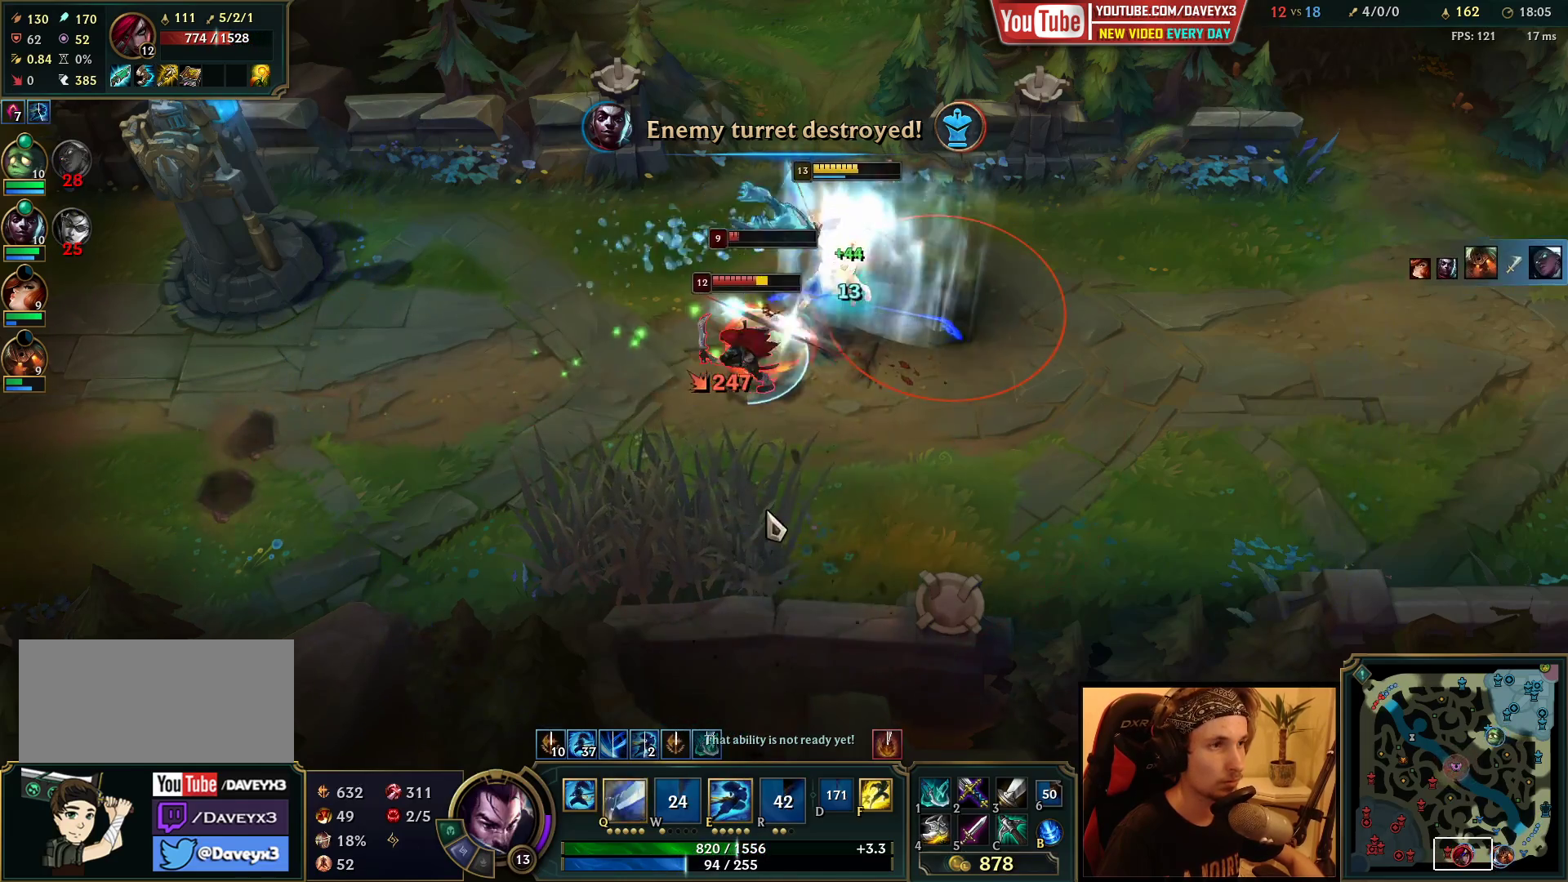
{"keys": [], "mouse": [], "events": [[17, "f", "down"], [50, "mouse_right", "down"], [100, "f", "up"], [133, "mouse_right", "up"], [200, "q", "down"], [250, "mouse_left", "down"], [267, "q", "up"], [300, "q", "down"], [333, "mouse_left", "up"], [383, "mouse_left", "down"], [383, "q", "up"], [417, "q", "down"], [467, "mouse_left", "up"], [500, "q", "up"]]}
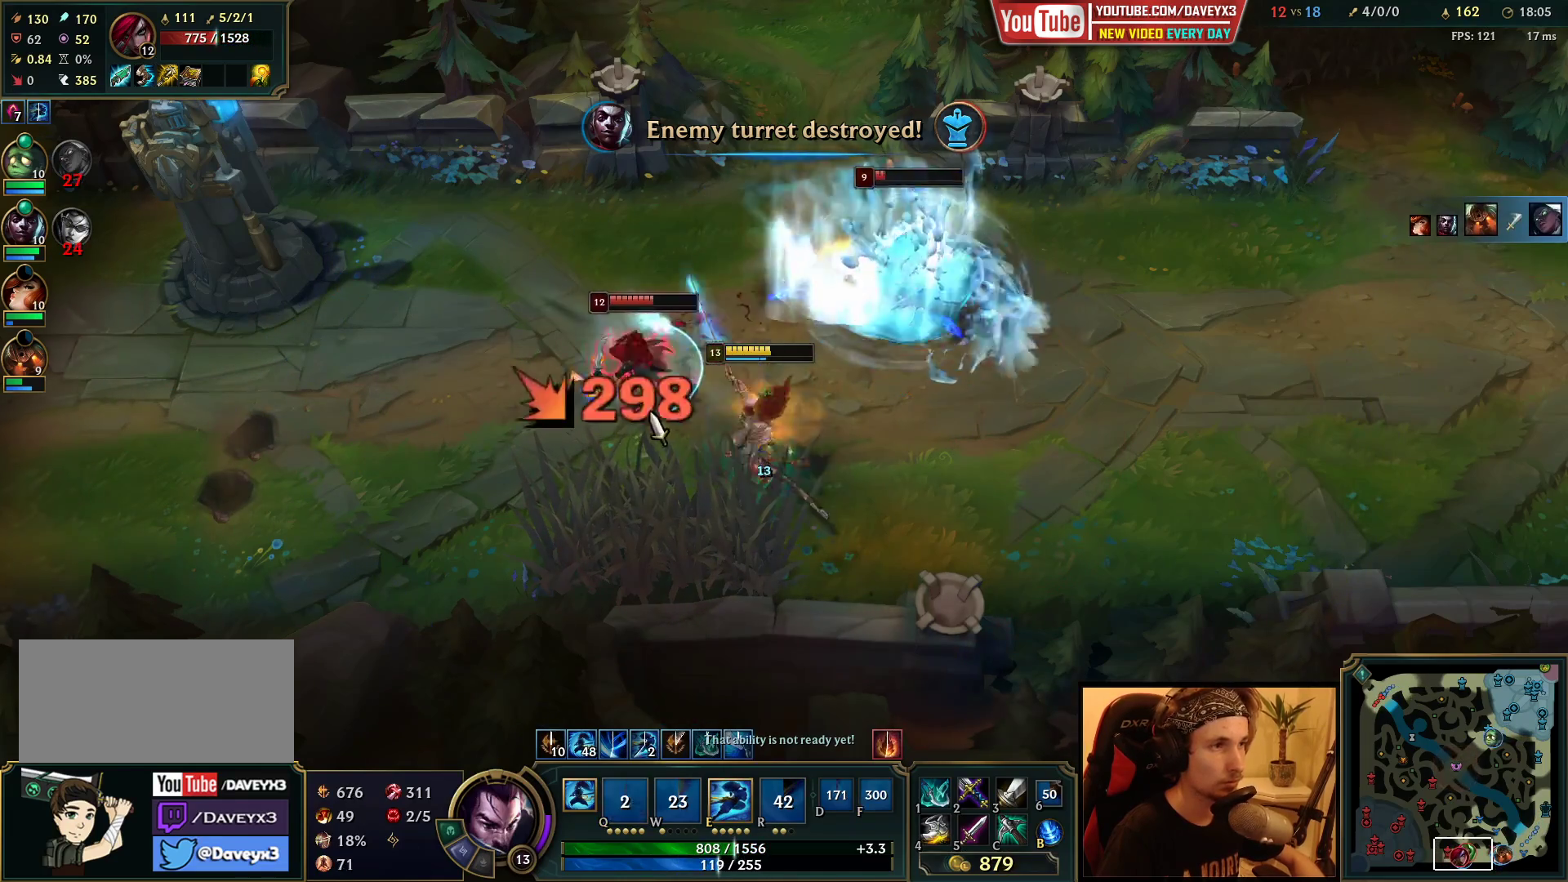
{"keys": [], "mouse": ["right"], "events": [[17, "mouse_left", "down"], [83, "mouse_left", "up"], [83, "q", "down"], [133, "mouse_left", "down"], [217, "mouse_left", "up"], [217, "q", "up"], [283, "mouse_right", "down"], [367, "mouse_right", "up"], [383, "q", "down"], [433, "mouse_right", "down"], [467, "q", "up"]]}
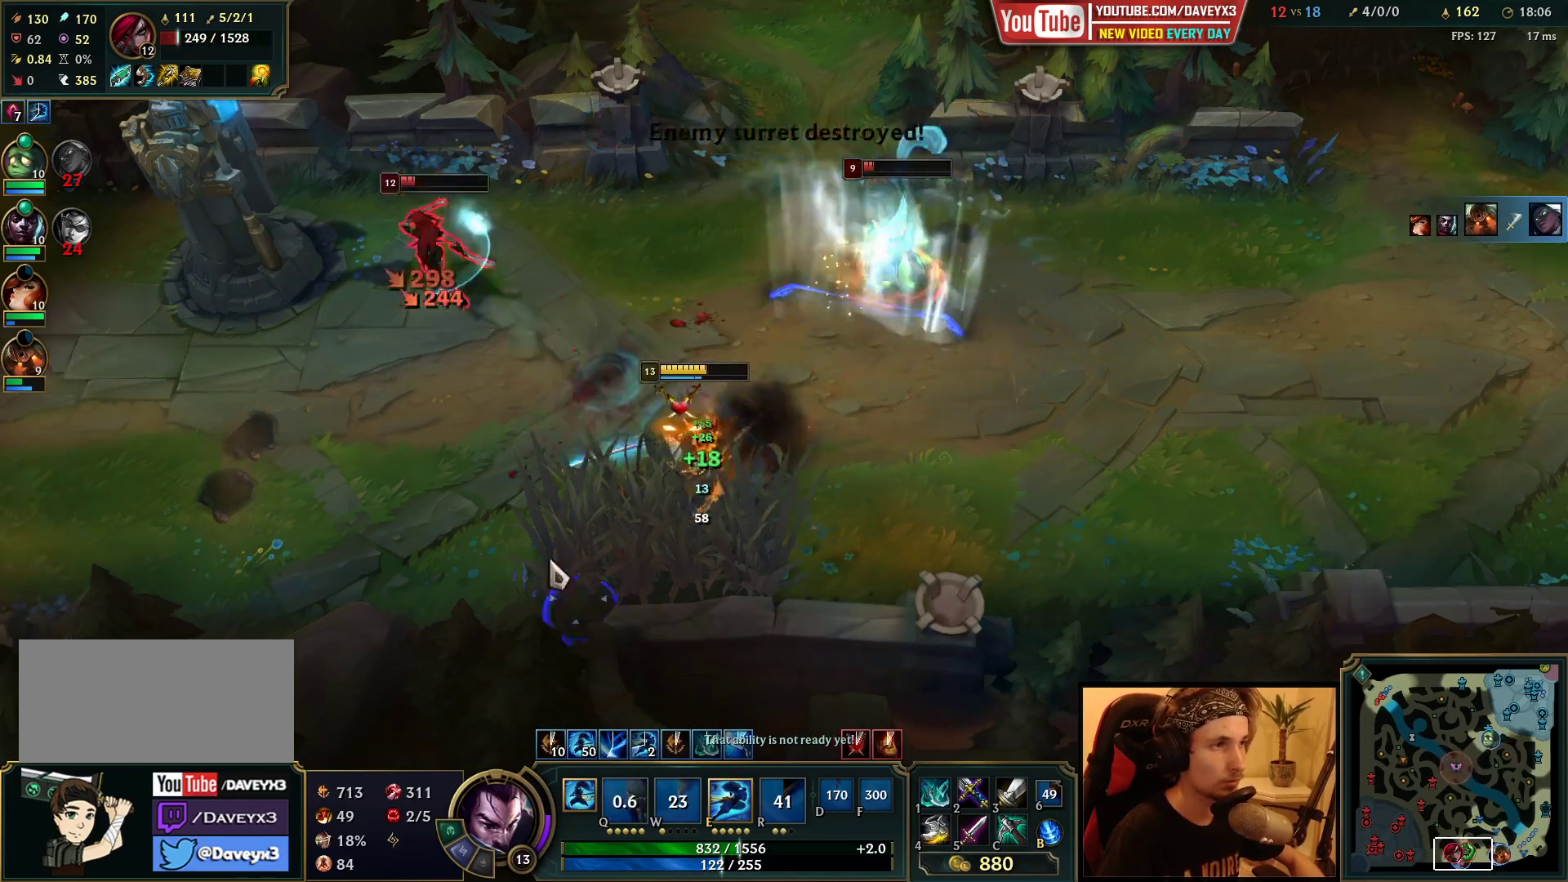
{"keys": [], "mouse": [], "events": [[17, "mouse_right", "up"], [100, "mouse_left", "down"], [200, "mouse_left", "up"], [250, "mouse_left", "down"], [317, "mouse_left", "up"], [383, "mouse_right", "down"], [450, "mouse_right", "up"]]}
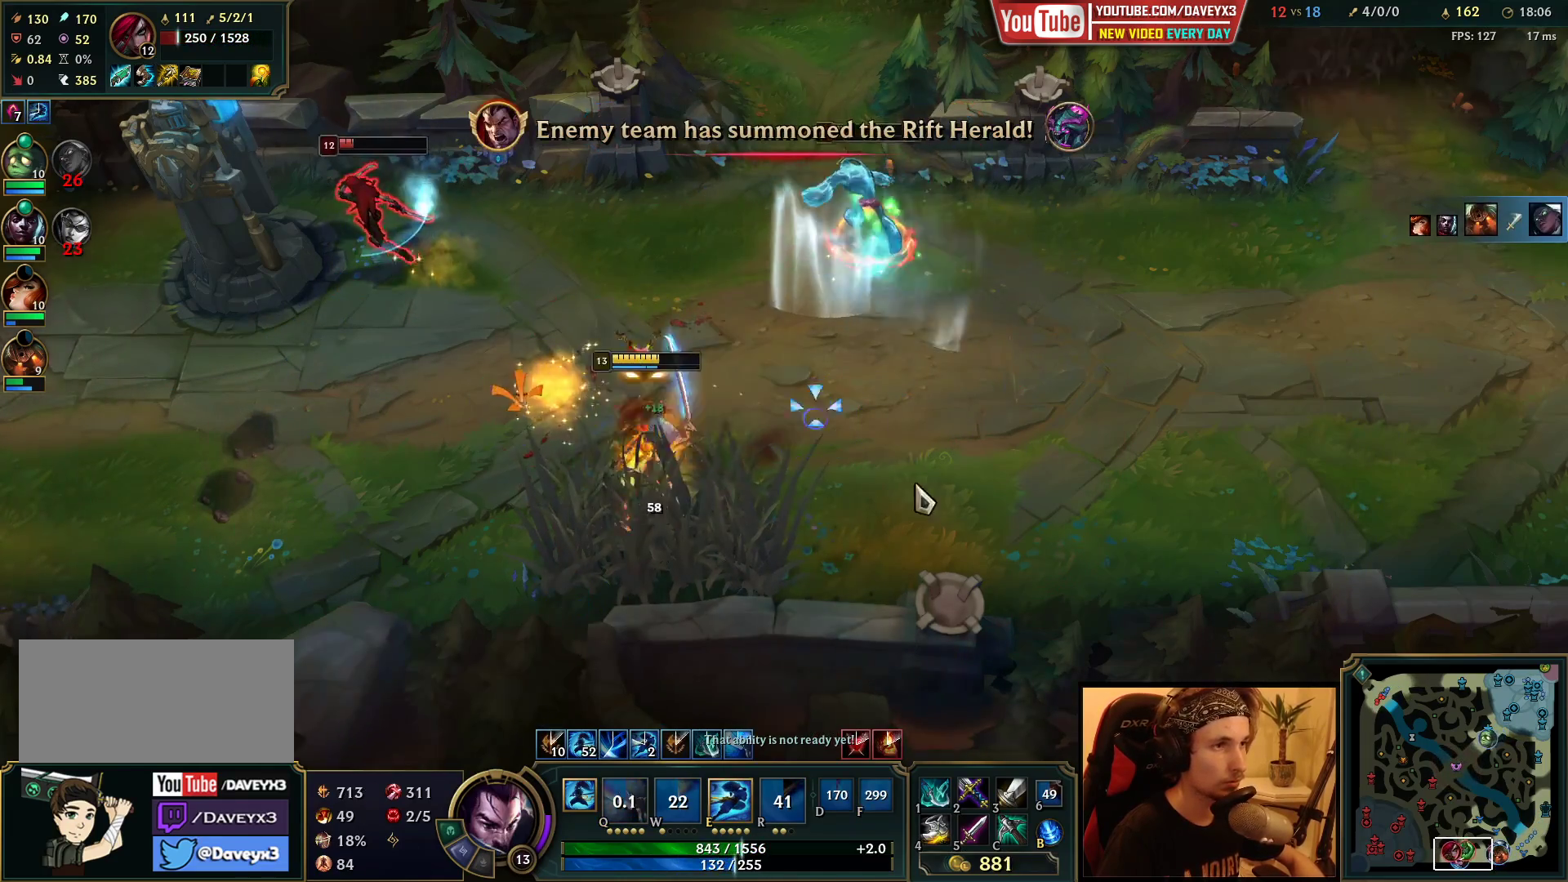
{"keys": ["e"], "mouse": [], "events": [[17, "mouse_right", "down"], [100, "mouse_right", "up"], [183, "mouse_right", "down"], [267, "mouse_right", "up"], [317, "e", "down"], [383, "e", "up"], [450, "e", "down"]]}
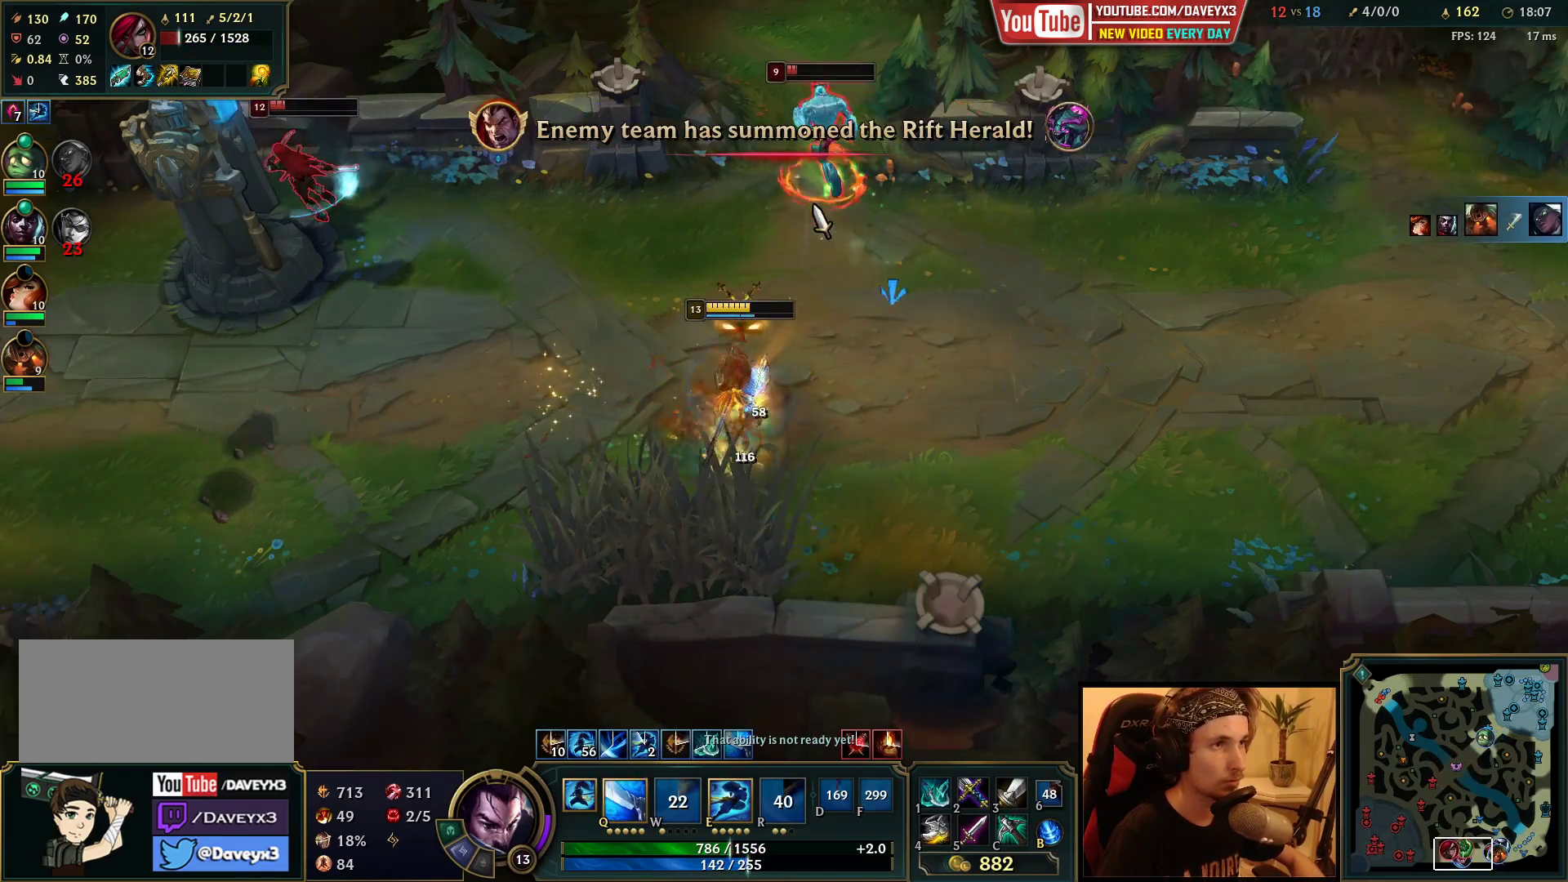
{"keys": ["space"], "mouse": ["right"], "events": [[17, "e", "up"], [100, "e", "down"], [100, "space", "down"], [167, "e", "up"], [250, "e", "down"], [283, "mouse_right", "down"], [317, "e", "up"], [383, "mouse_right", "up"], [417, "e", "down"], [467, "mouse_right", "down"], [483, "e", "up"]]}
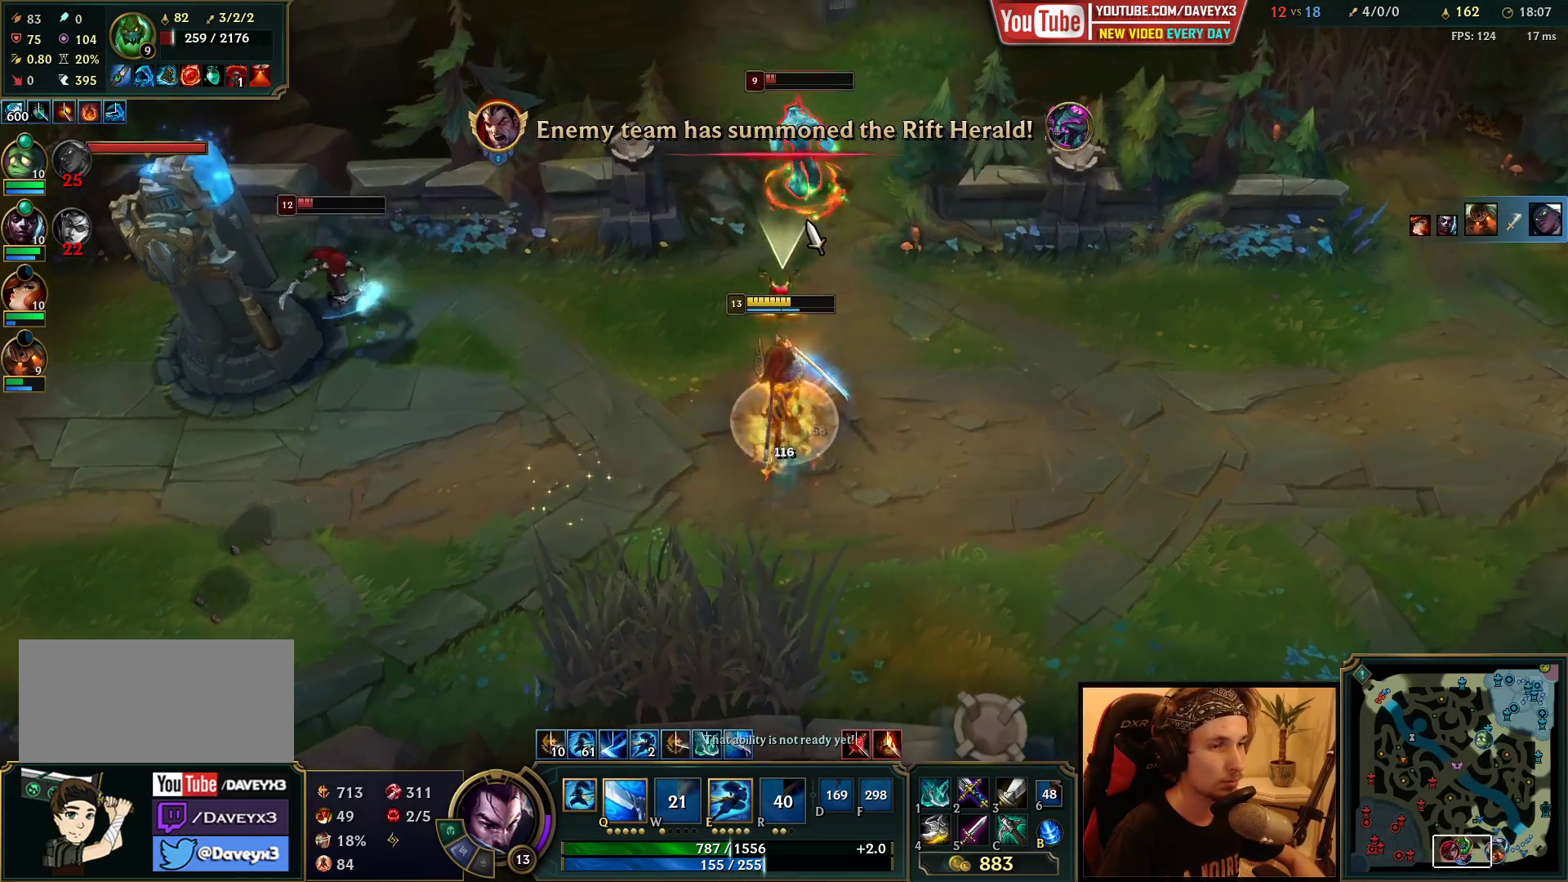
{"keys": ["space"], "mouse": [], "events": [[117, "mouse_right", "up"], [250, "mouse_right", "down"], [367, "mouse_right", "up"]]}
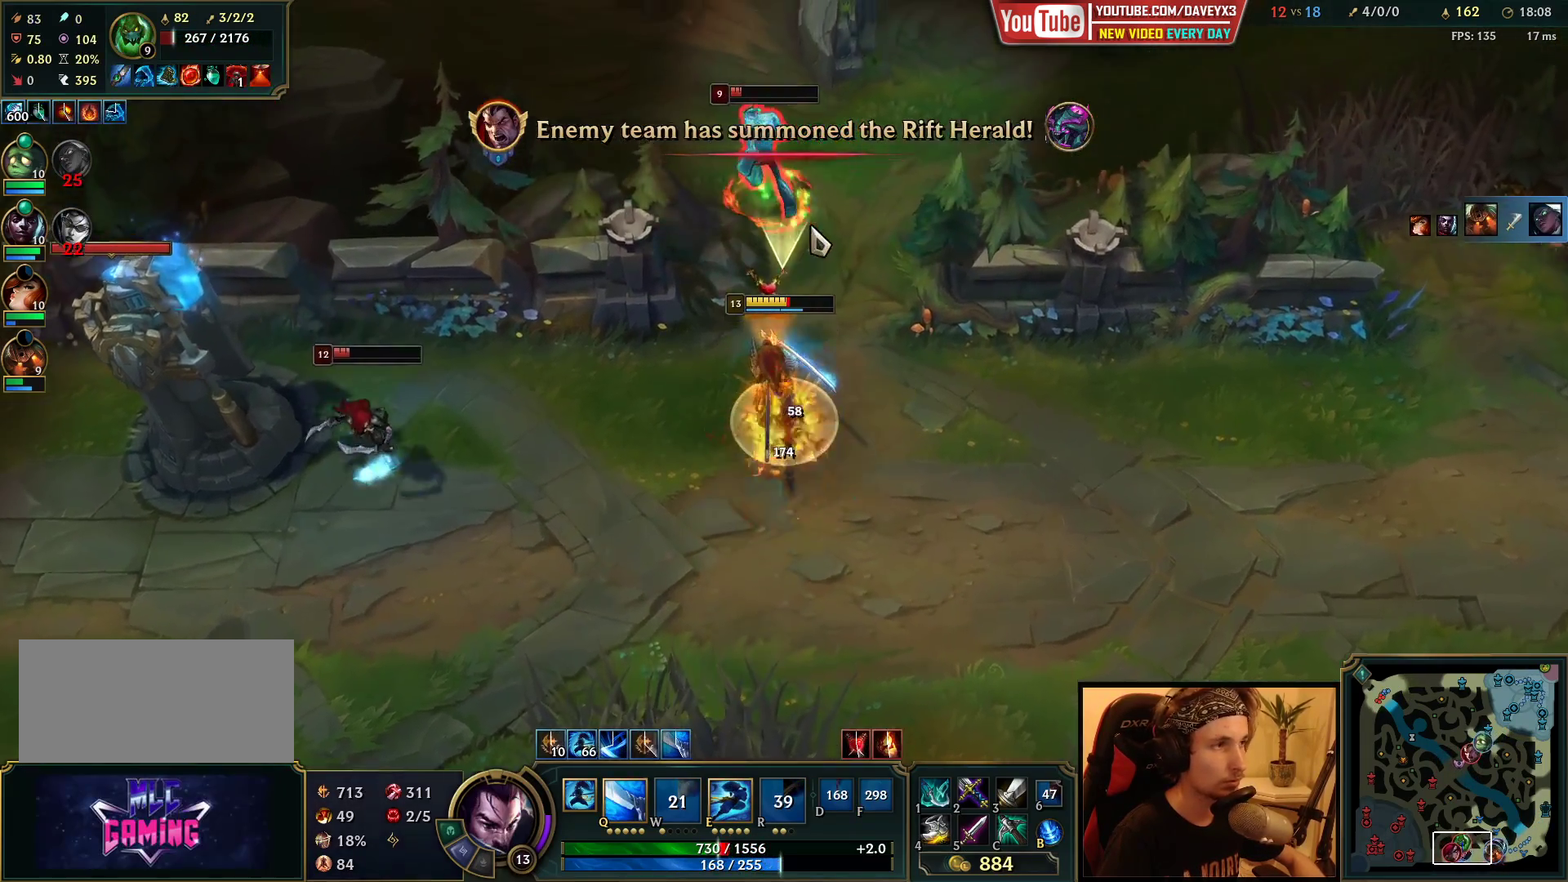
{"keys": ["space"], "mouse": [], "events": [[100, "mouse_right", "down"], [233, "mouse_right", "up"], [300, "e", "down"], [367, "e", "up"], [383, "mouse_right", "down"], [433, "e", "down"], [483, "mouse_right", "up"], [500, "e", "up"]]}
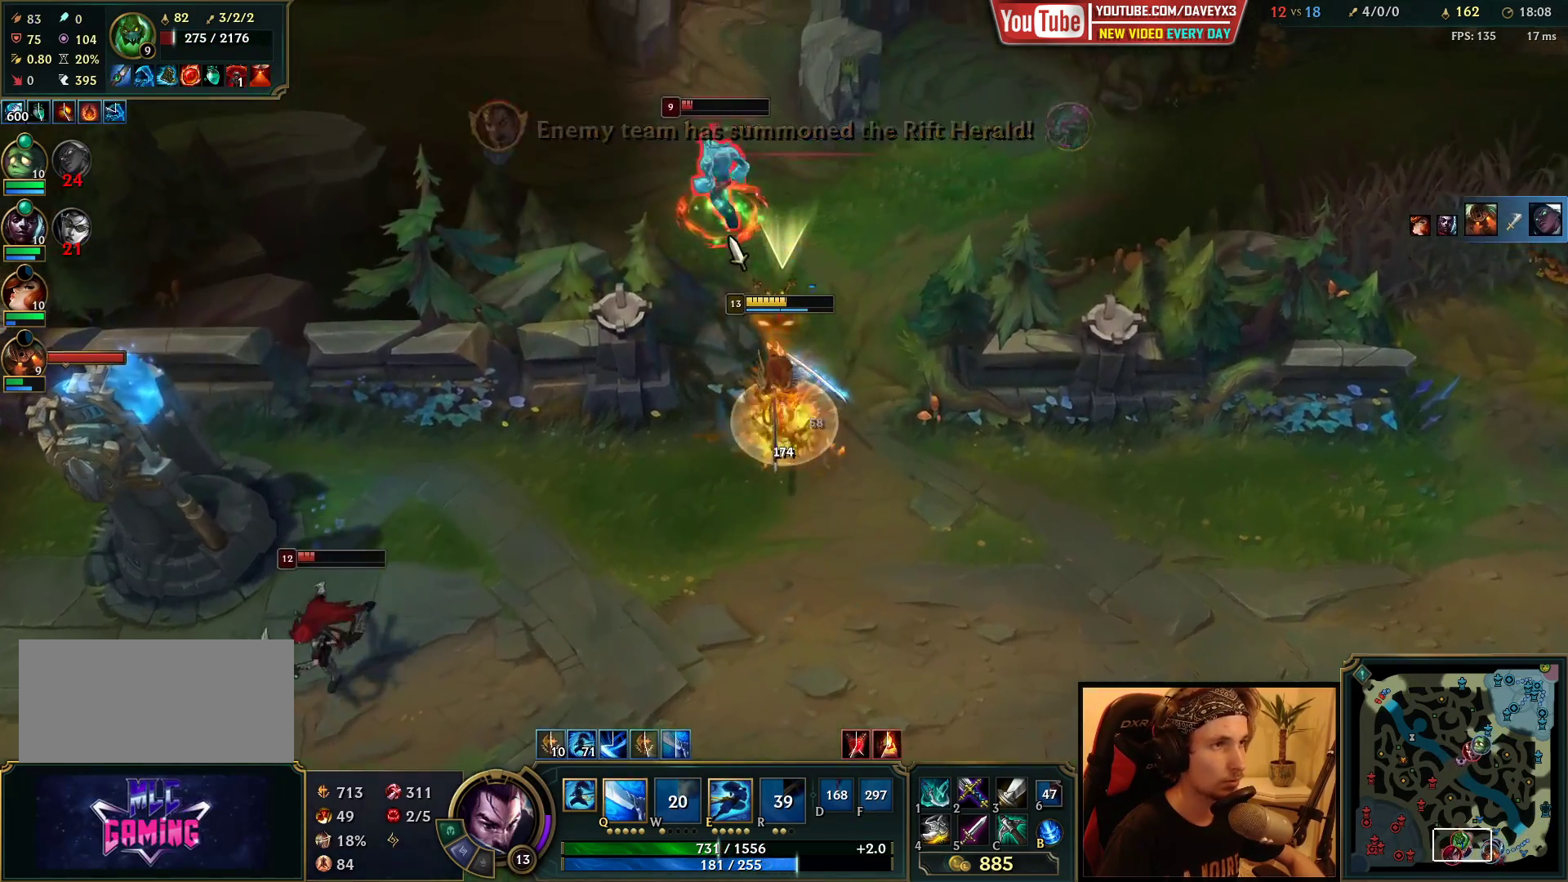
{"keys": ["e", "space"], "mouse": ["right"], "events": [[67, "e", "down"], [83, "mouse_right", "down"], [133, "e", "up"], [167, "mouse_right", "up"], [200, "e", "down"], [233, "mouse_right", "down"], [283, "e", "up"], [333, "mouse_right", "up"], [350, "e", "down"], [417, "e", "up"], [417, "mouse_right", "down"], [500, "e", "down"]]}
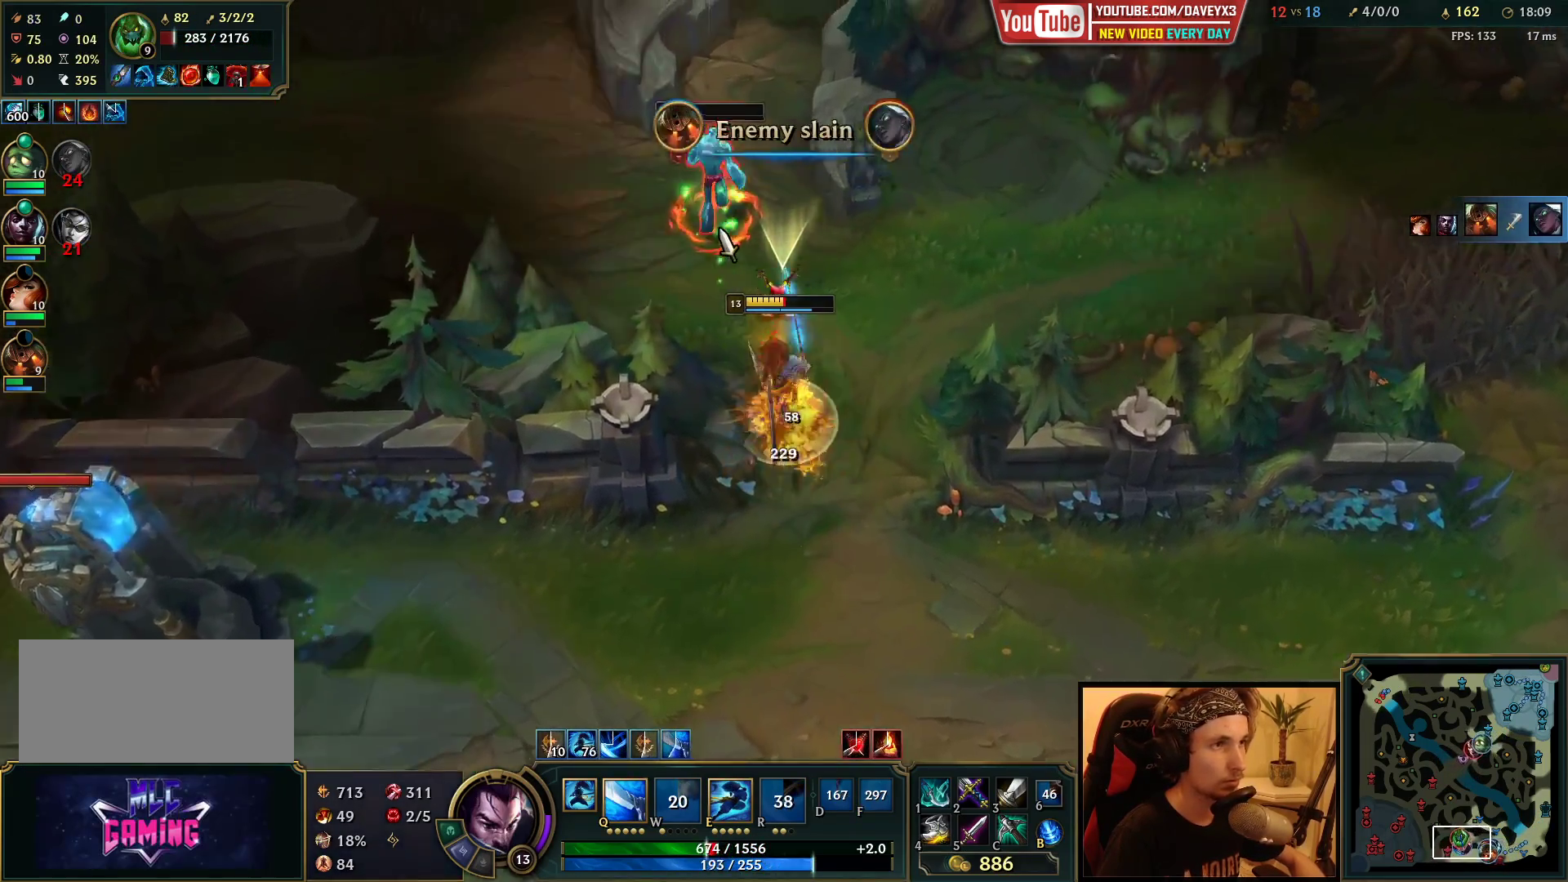
{"keys": ["e", "space"], "mouse": [], "events": [[33, "mouse_right", "up"], [83, "e", "up"], [150, "mouse_right", "down"], [167, "e", "down"], [233, "e", "up"], [250, "mouse_right", "up"], [333, "e", "down"], [333, "mouse_right", "down"], [400, "e", "up"], [450, "mouse_right", "up"], [500, "e", "down"]]}
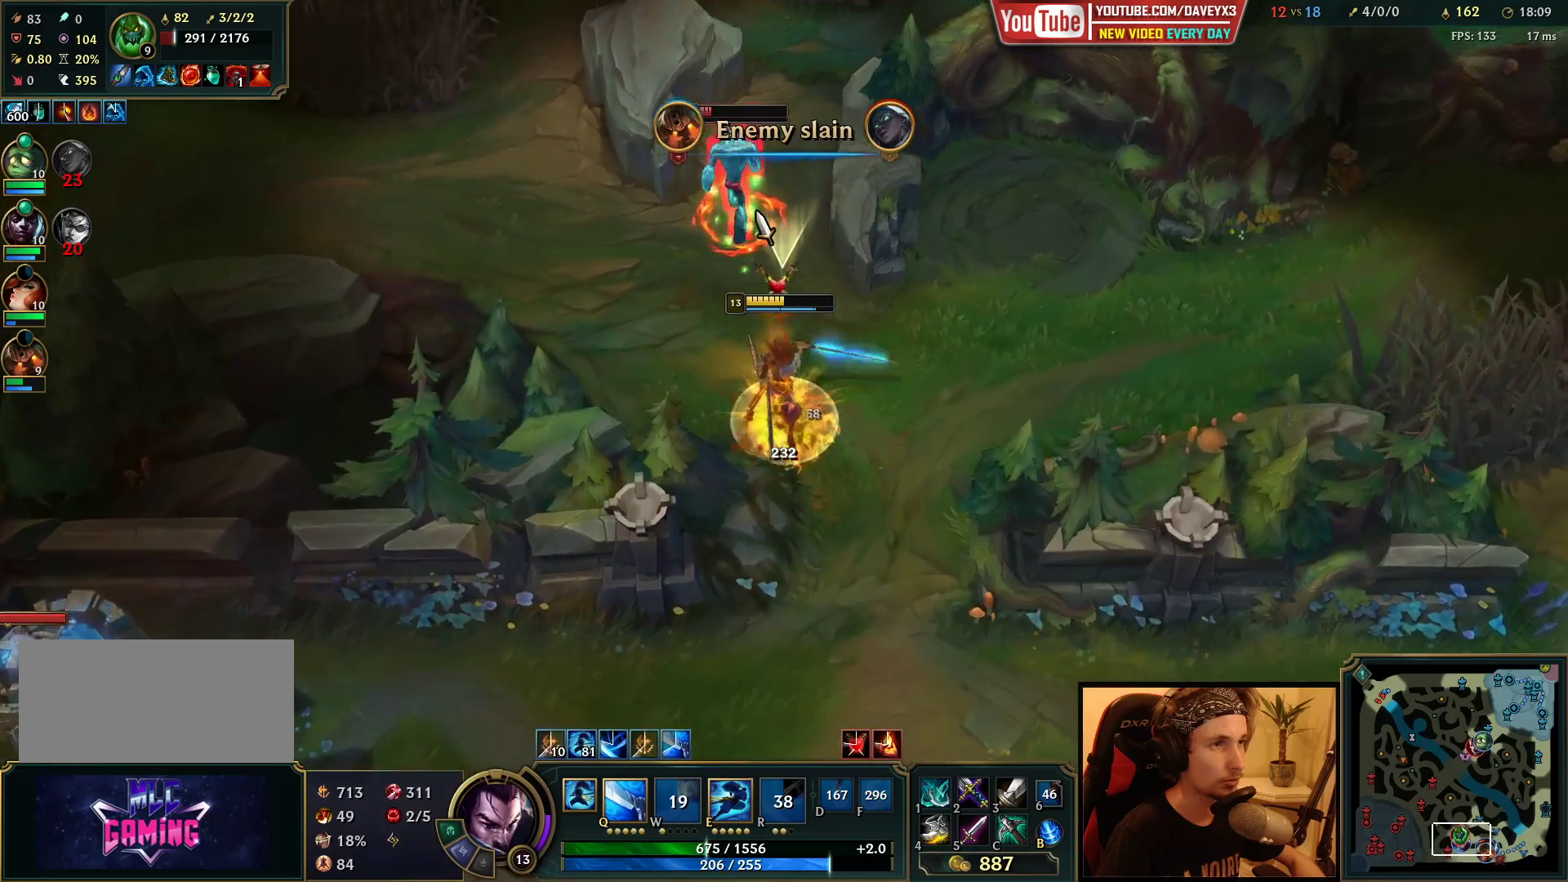
{"keys": ["e", "space"], "mouse": ["right"], "events": [[33, "mouse_right", "down"], [67, "e", "up"], [133, "mouse_right", "up"], [150, "e", "down"], [217, "mouse_right", "down"], [233, "e", "up"], [317, "e", "down"], [317, "mouse_right", "up"], [383, "e", "up"], [400, "mouse_right", "down"], [450, "e", "down"]]}
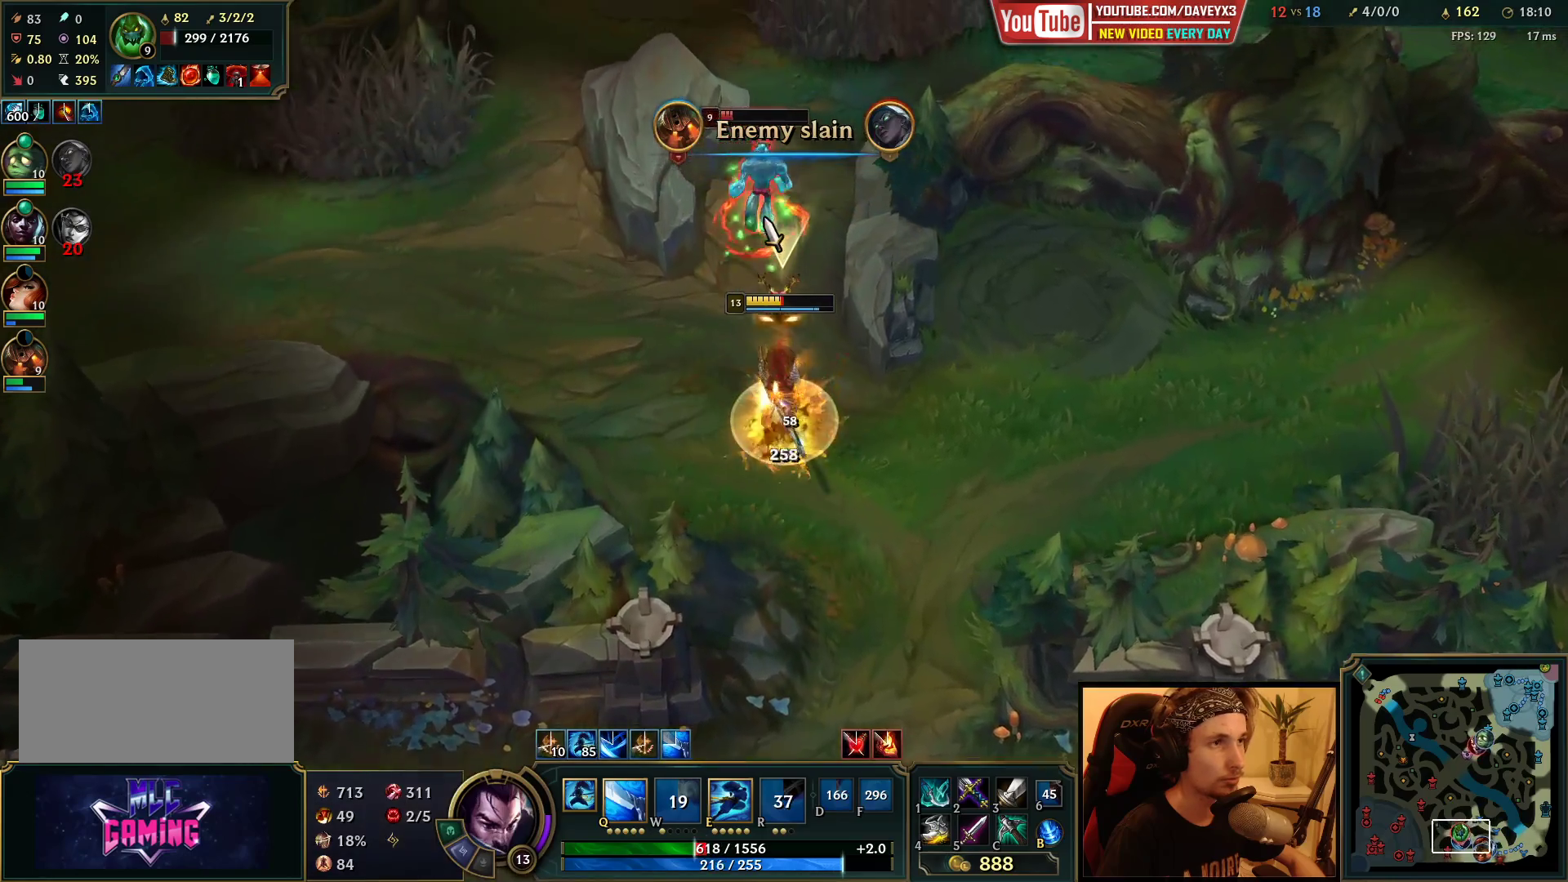
{"keys": ["space"], "mouse": ["right"], "events": [[17, "mouse_right", "up"], [33, "e", "up"], [83, "mouse_right", "down"], [117, "e", "down"], [183, "e", "up"], [183, "mouse_right", "up"], [250, "e", "down"], [267, "mouse_right", "down"], [317, "e", "up"], [350, "space", "up"], [367, "mouse_right", "up"], [367, "space", "down"], [400, "e", "down"], [450, "mouse_right", "down"], [467, "e", "up"], [483, "space", "up"], [500, "space", "down"]]}
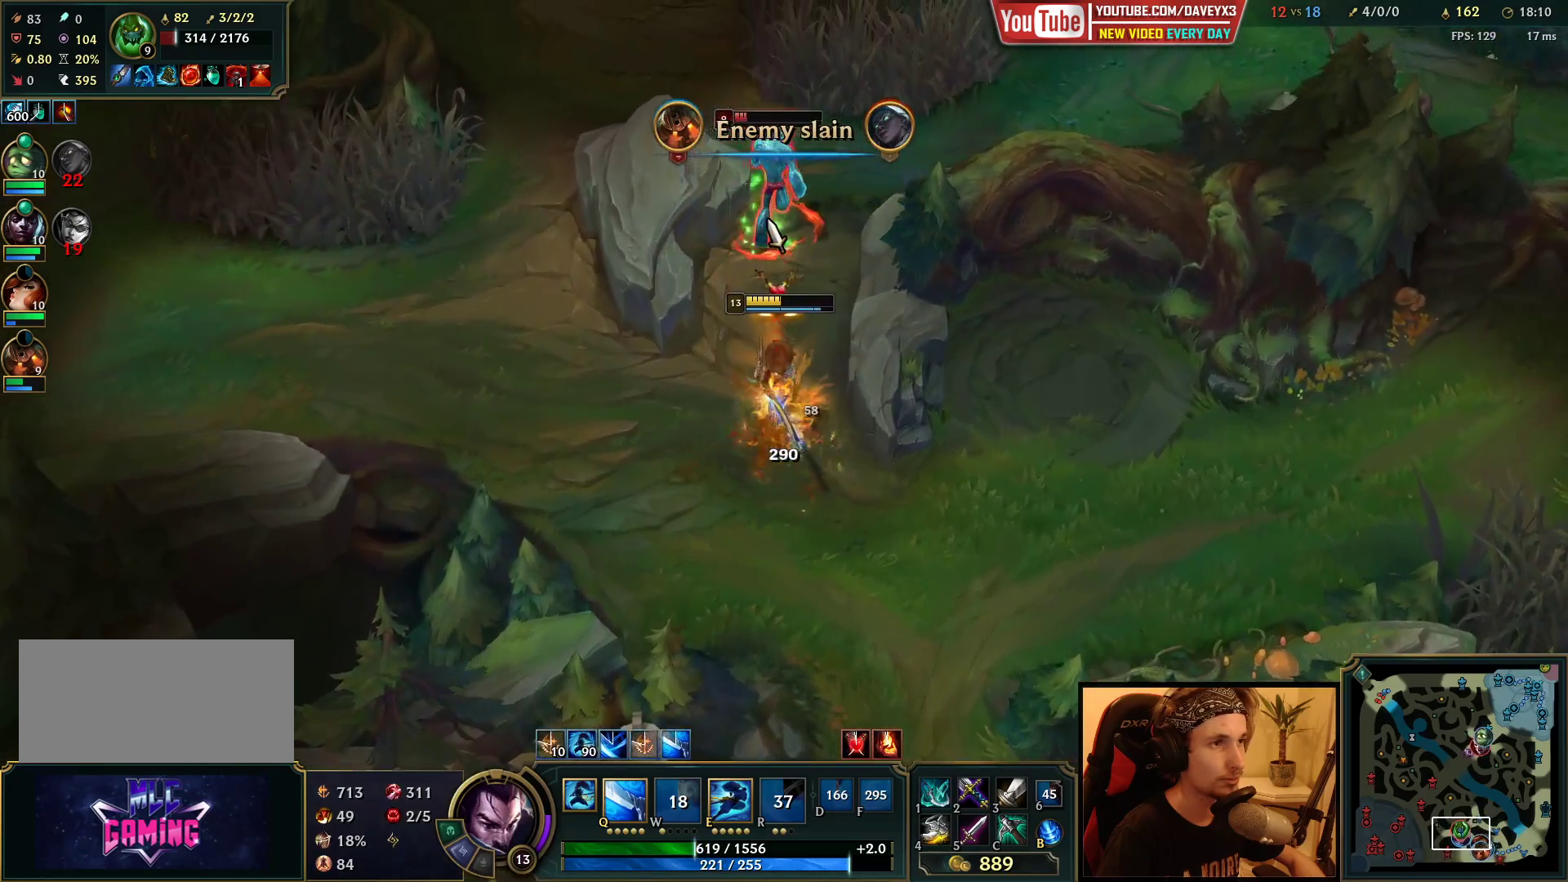
{"keys": ["e", "space"], "mouse": [], "events": [[50, "e", "down"], [67, "mouse_right", "up"], [117, "e", "up"], [133, "space", "up"], [150, "space", "down"], [167, "mouse_right", "down"], [183, "e", "down"], [233, "e", "up"], [283, "mouse_right", "up"], [317, "e", "down"], [350, "mouse_right", "down"], [383, "e", "up"], [400, "space", "up"], [417, "space", "down"], [450, "e", "down"], [467, "mouse_right", "up"]]}
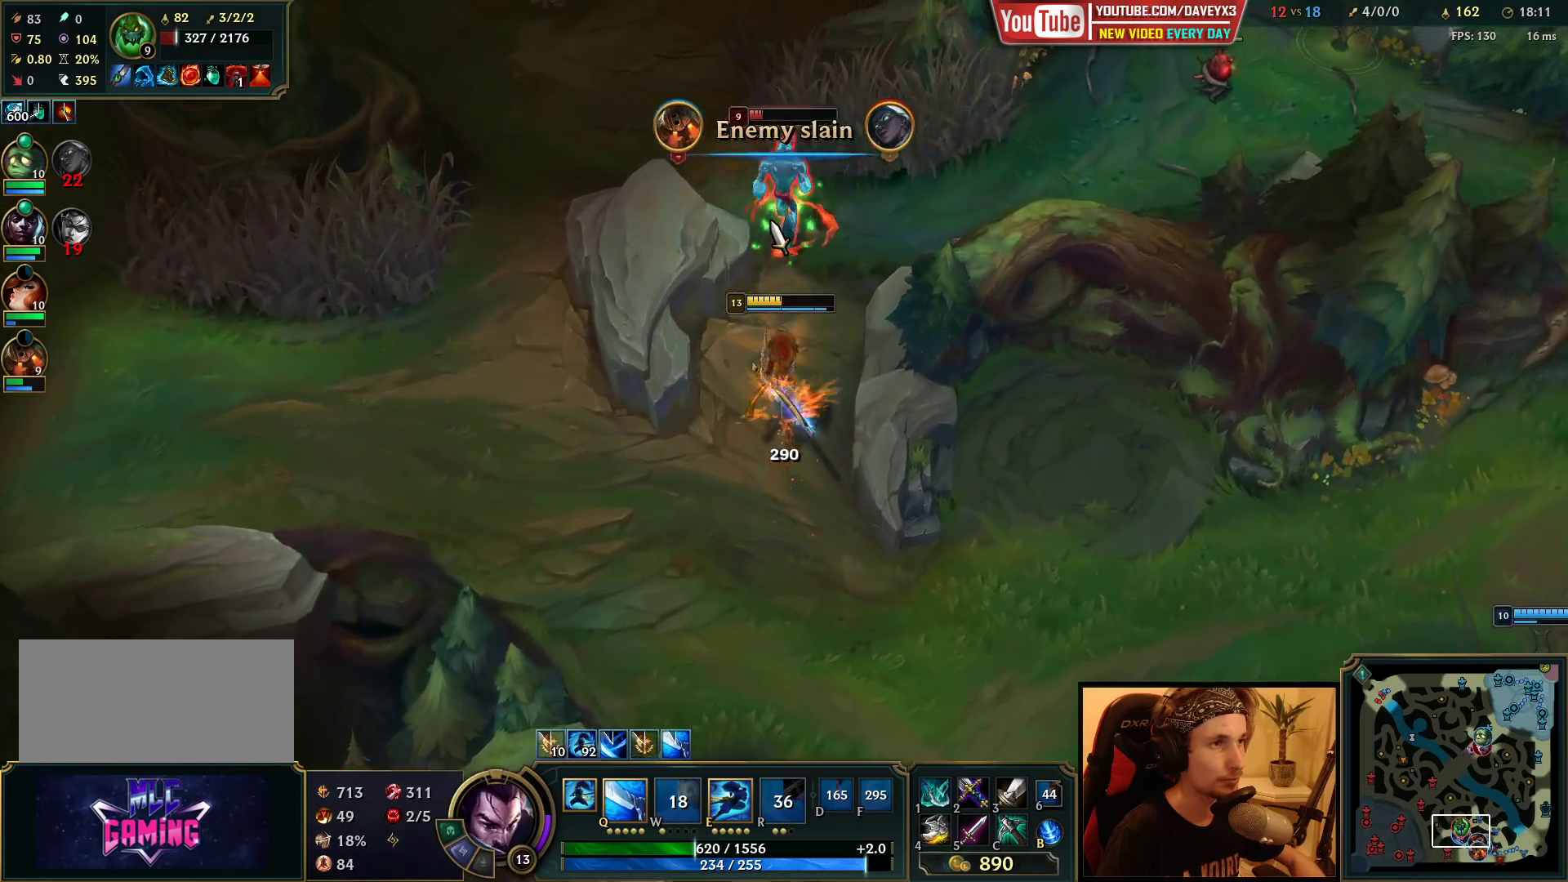
{"keys": ["space"], "mouse": ["right"], "events": [[33, "e", "up"], [50, "mouse_right", "down"], [100, "e", "down"], [133, "mouse_right", "up"], [167, "e", "up"], [200, "space", "up"], [217, "space", "down"], [233, "mouse_right", "down"], [250, "e", "down"], [317, "e", "up"], [333, "mouse_right", "up"], [400, "e", "down"], [400, "mouse_right", "down"], [467, "e", "up"]]}
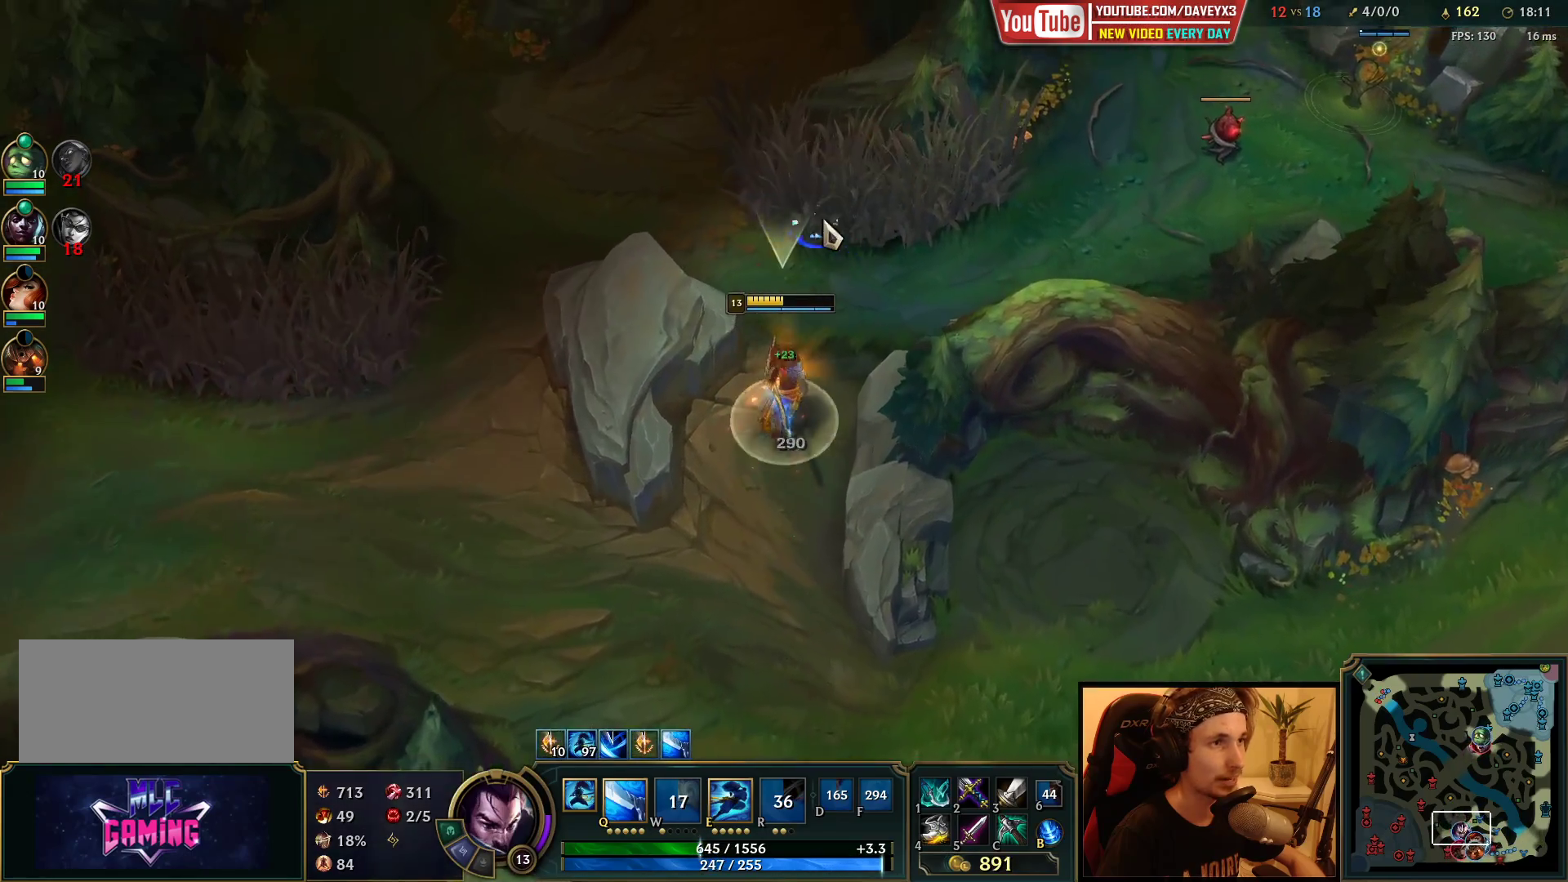
{"keys": ["space"], "mouse": ["left"], "events": [[33, "mouse_right", "up"], [83, "e", "down"], [83, "mouse_right", "down"], [133, "e", "up"], [167, "space", "up"], [200, "mouse_right", "up"], [200, "space", "down"], [250, "e", "down"], [267, "mouse_right", "down"], [317, "e", "up"], [367, "mouse_right", "up"], [400, "e", "down"], [483, "mouse_left", "down"], [500, "e", "up"]]}
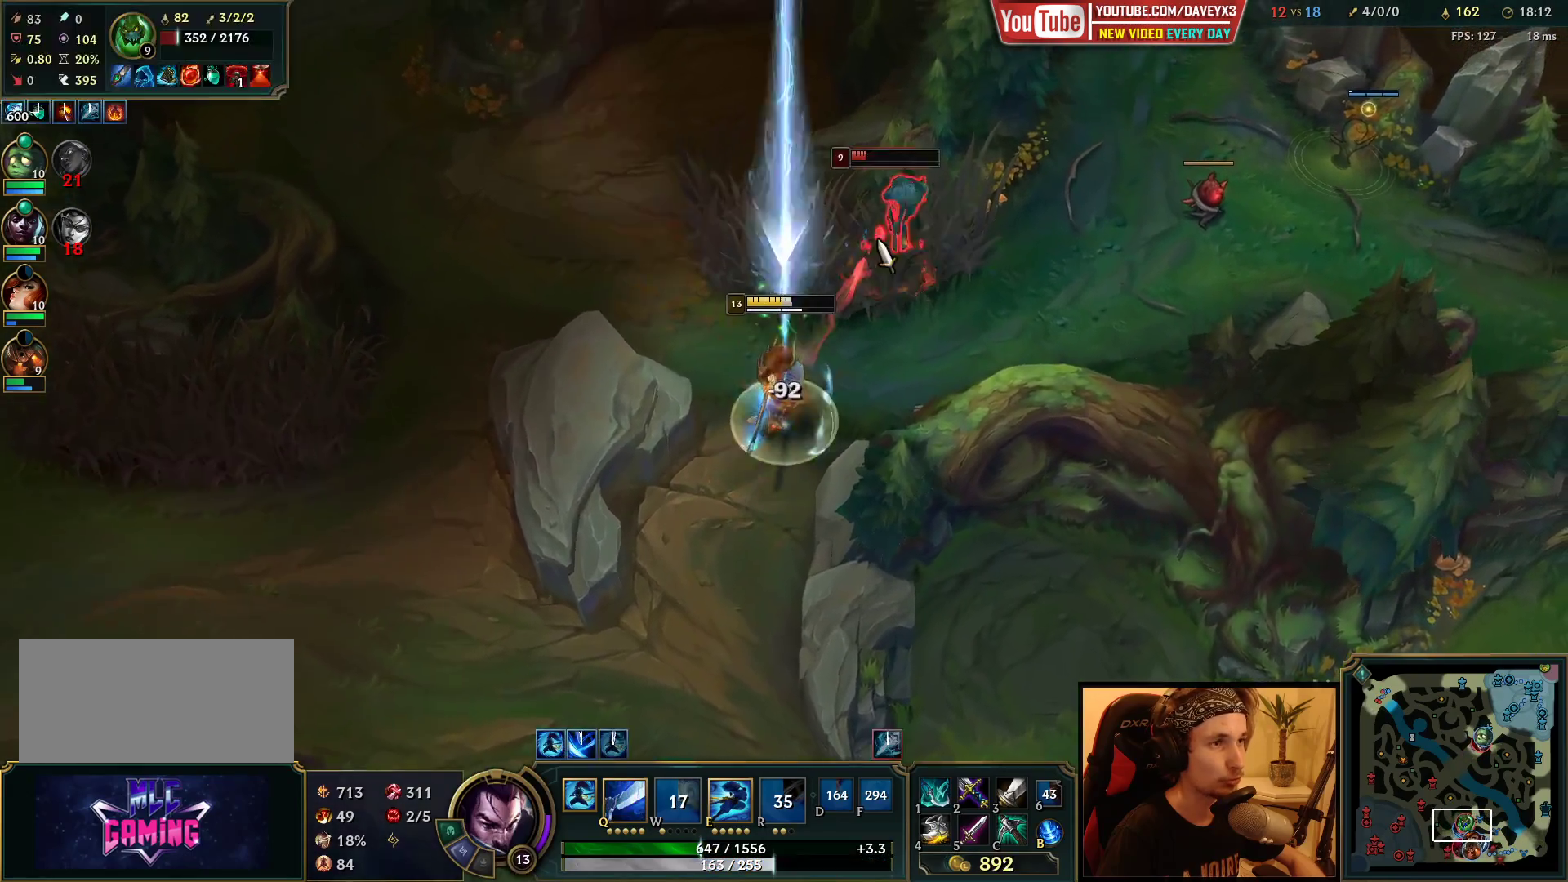
{"keys": ["e", "space"], "mouse": ["left"], "events": [[50, "mouse_left", "up"], [117, "mouse_left", "down"], [183, "mouse_left", "up"], [233, "e", "down"], [250, "mouse_left", "down"], [300, "e", "up"], [317, "mouse_left", "up"], [317, "space", "up"], [333, "space", "down"], [367, "e", "down"], [383, "mouse_left", "down"], [450, "e", "up"], [450, "mouse_left", "up"], [450, "space", "up"], [483, "space", "down"], [500, "e", "down"], [500, "mouse_left", "down"]]}
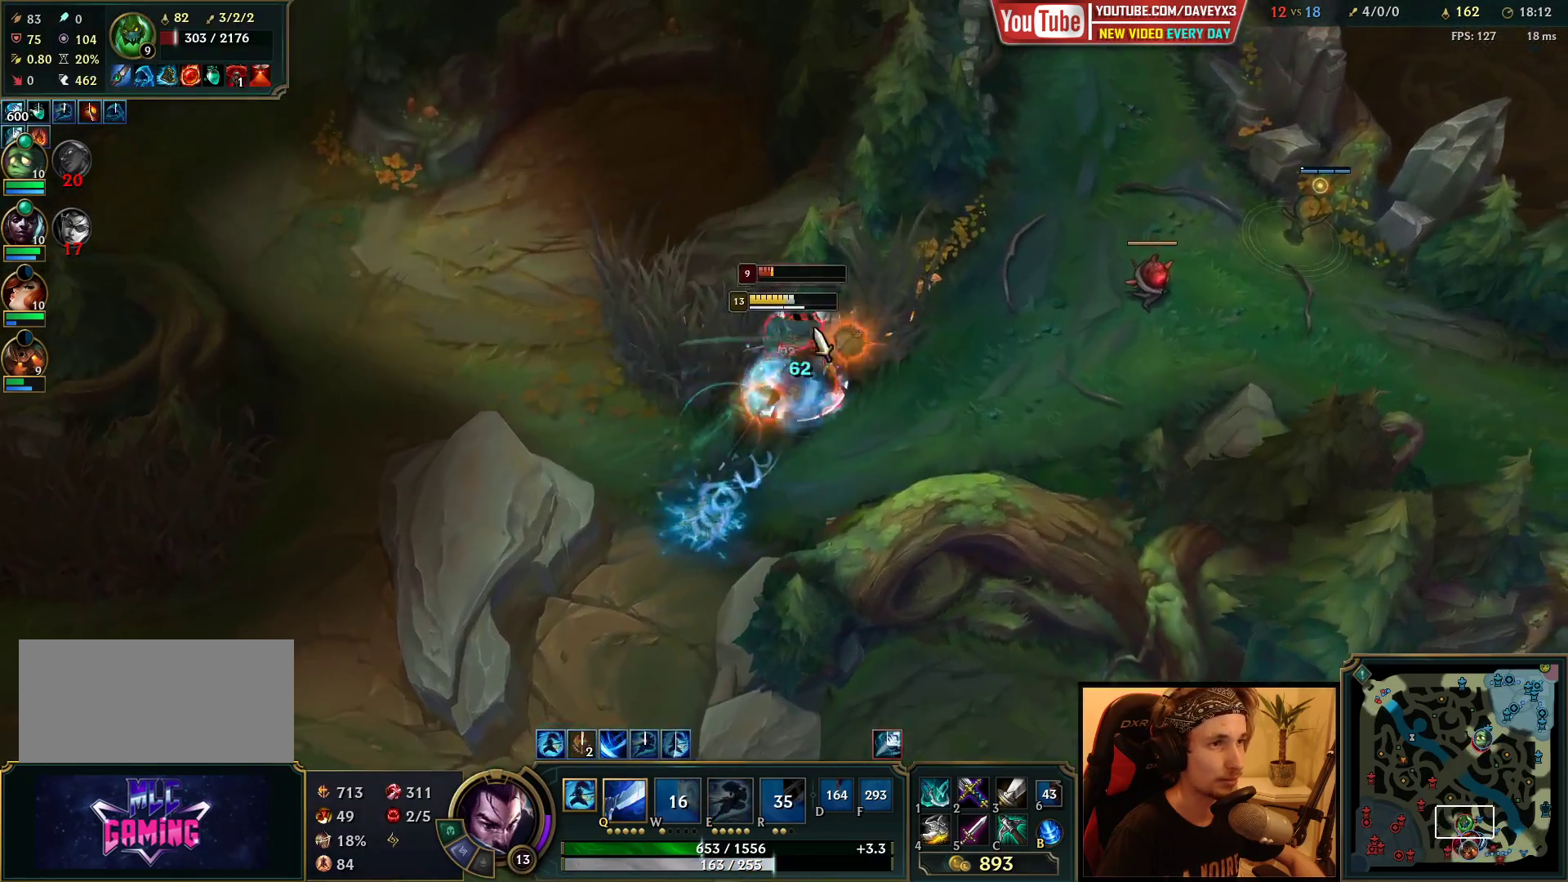
{"keys": ["q", "space"], "mouse": ["right"], "events": [[33, "q", "down"], [67, "e", "up"], [83, "mouse_left", "up"], [133, "q", "up"], [183, "q", "down"], [267, "mouse_right", "down"], [267, "q", "up"], [333, "q", "down"], [367, "mouse_right", "up"], [417, "mouse_right", "down"], [417, "q", "up"], [500, "q", "down"]]}
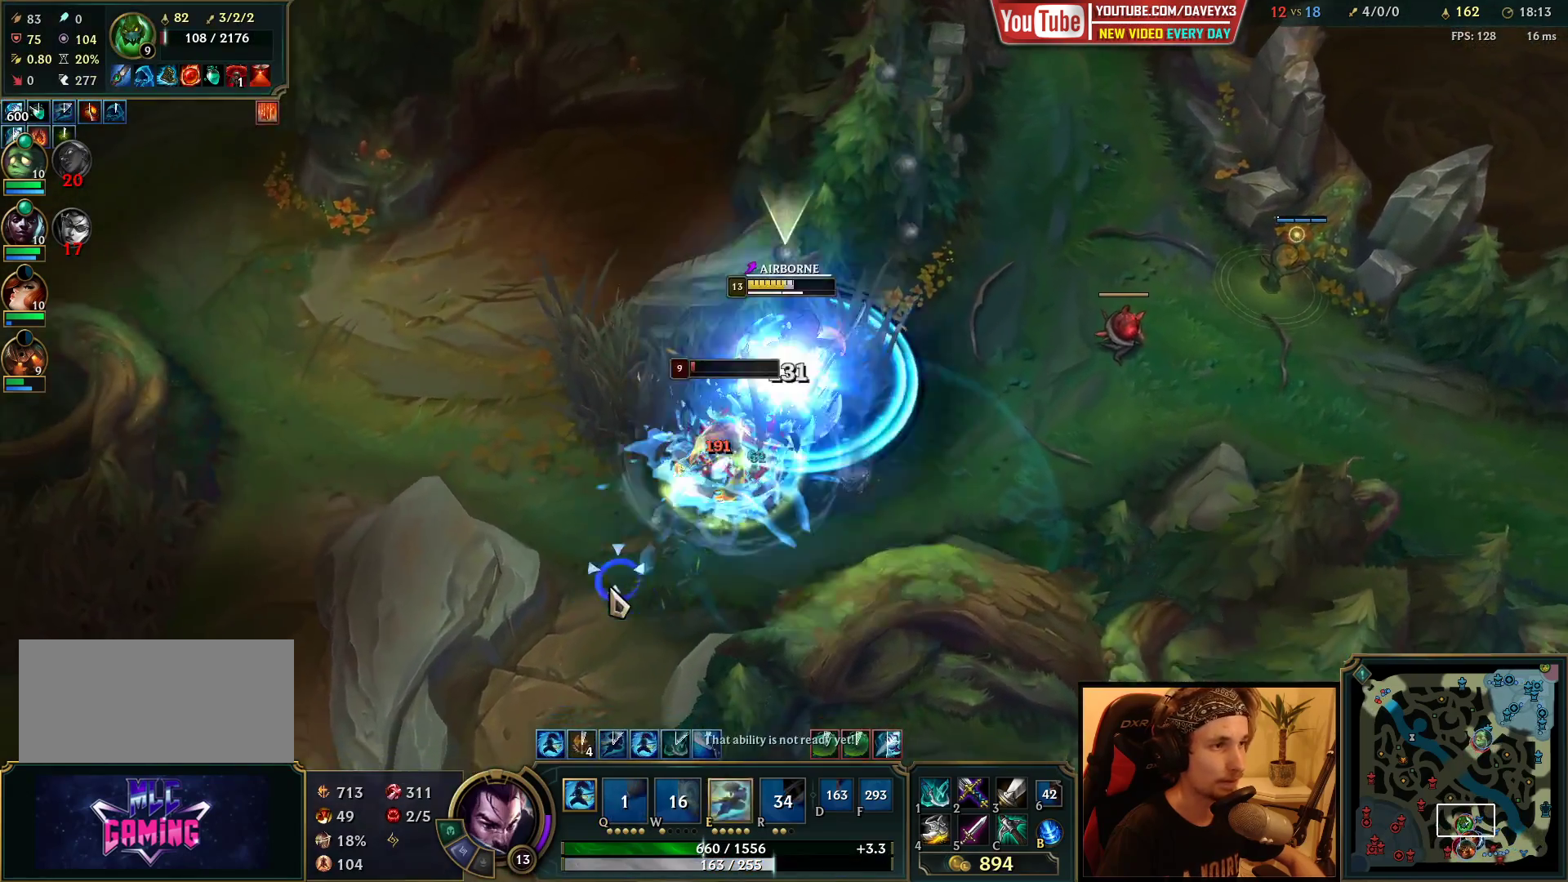
{"keys": [], "mouse": [], "events": [[17, "mouse_right", "up"], [100, "q", "up"], [133, "mouse_left", "down"], [233, "mouse_left", "up"], [300, "mouse_left", "down"], [400, "space", "up"], [417, "mouse_left", "up"]]}
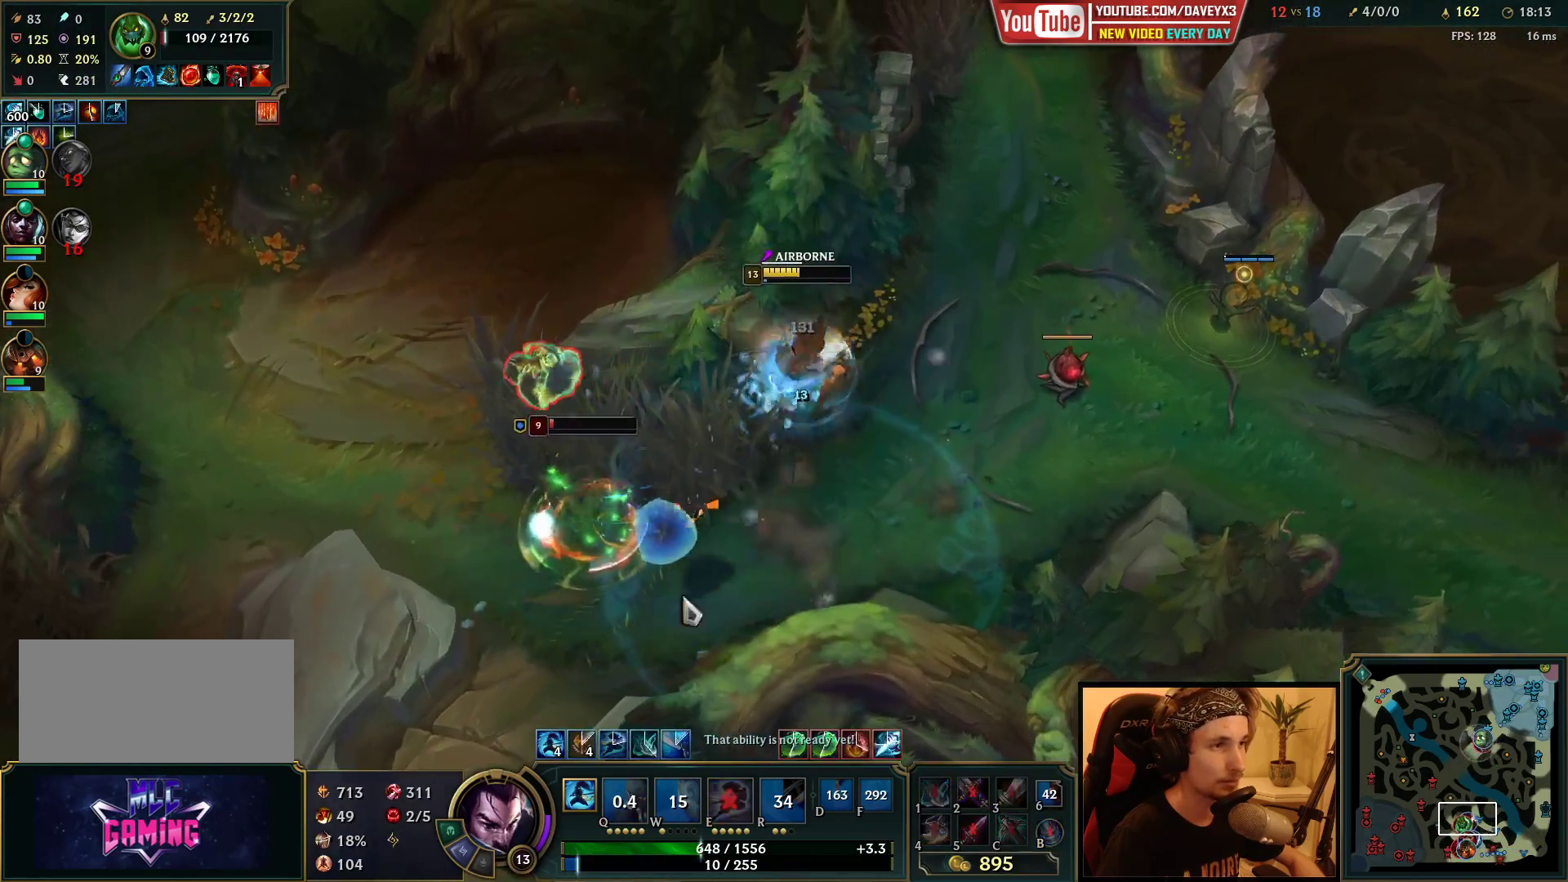
{"keys": [], "mouse": [], "events": [[83, "mouse_right", "down"], [250, "mouse_right", "up"], [333, "mouse_right", "down"], [433, "mouse_right", "up"]]}
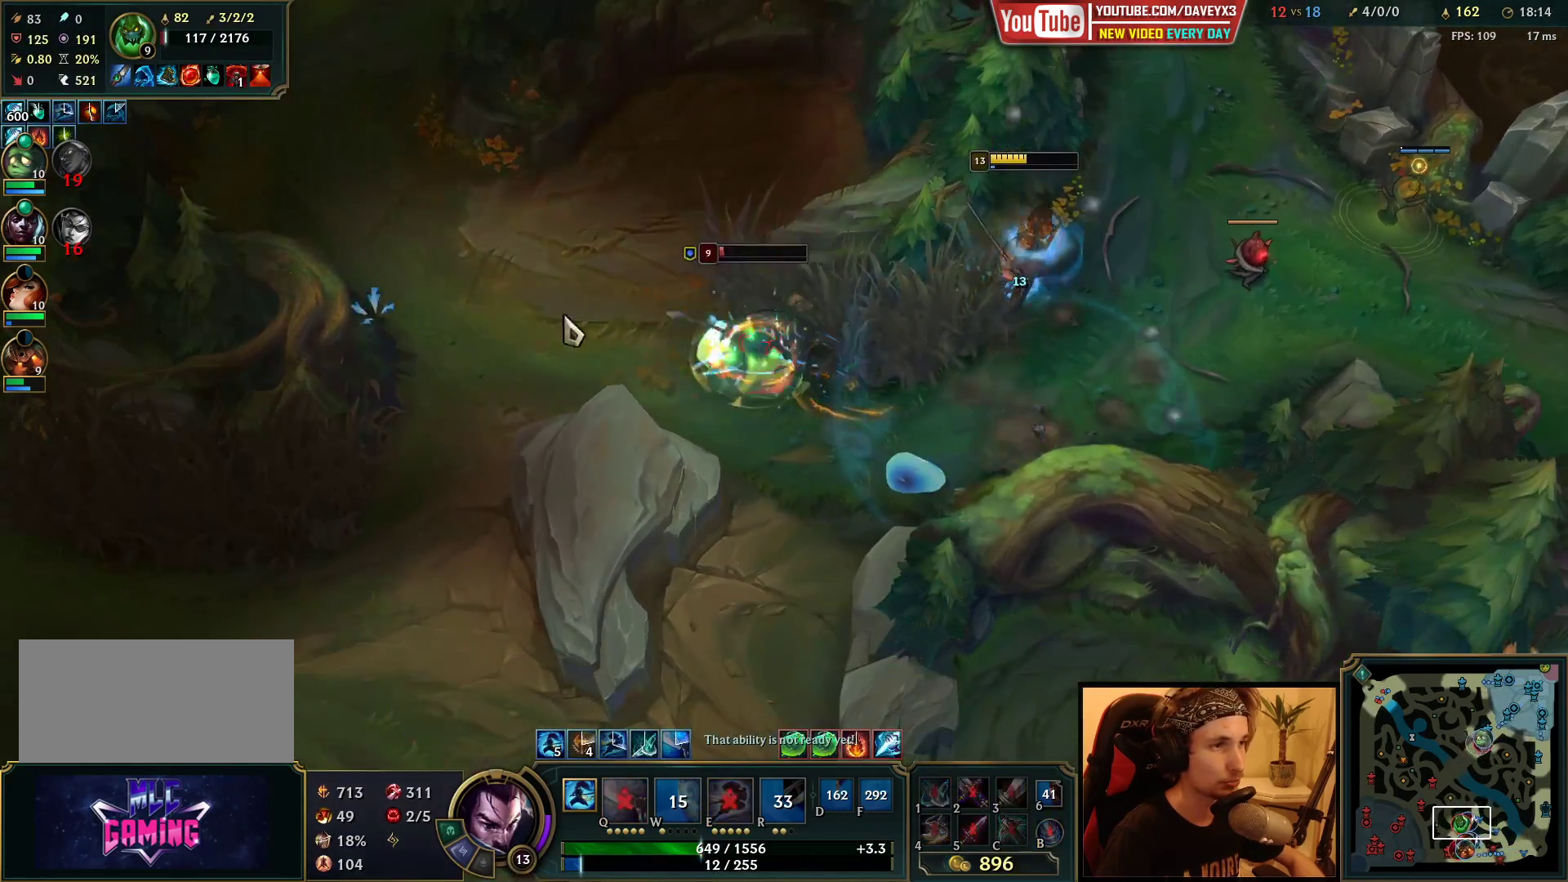
{"keys": [], "mouse": [], "events": [[50, "mouse_right", "down"], [183, "mouse_right", "up"], [300, "mouse_right", "down"], [417, "mouse_right", "up"]]}
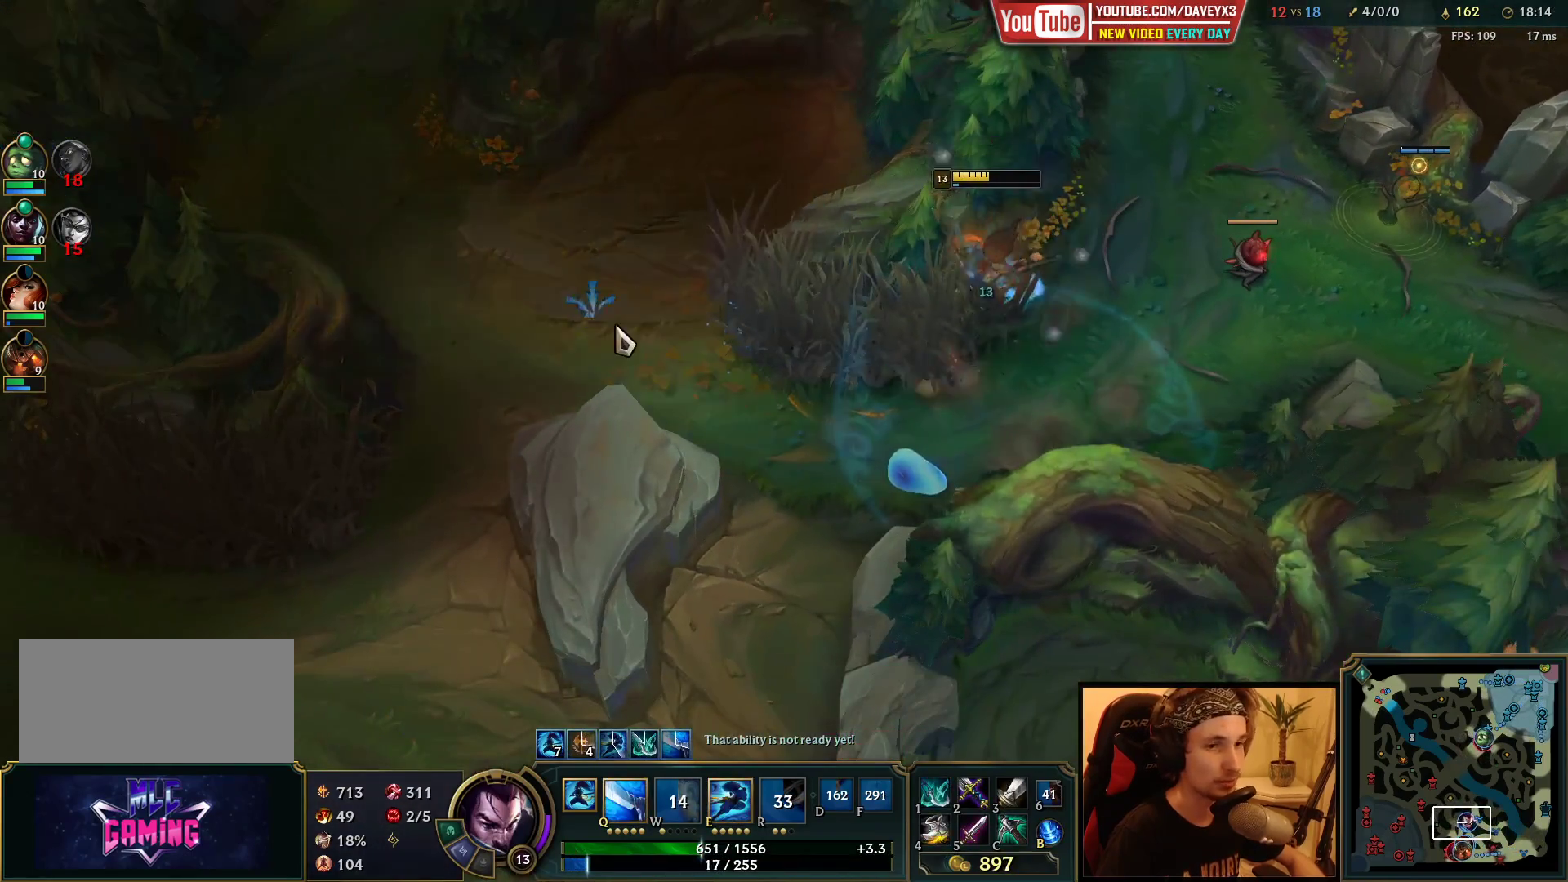
{"keys": [], "mouse": ["right"], "events": [[433, "mouse_right", "down"]]}
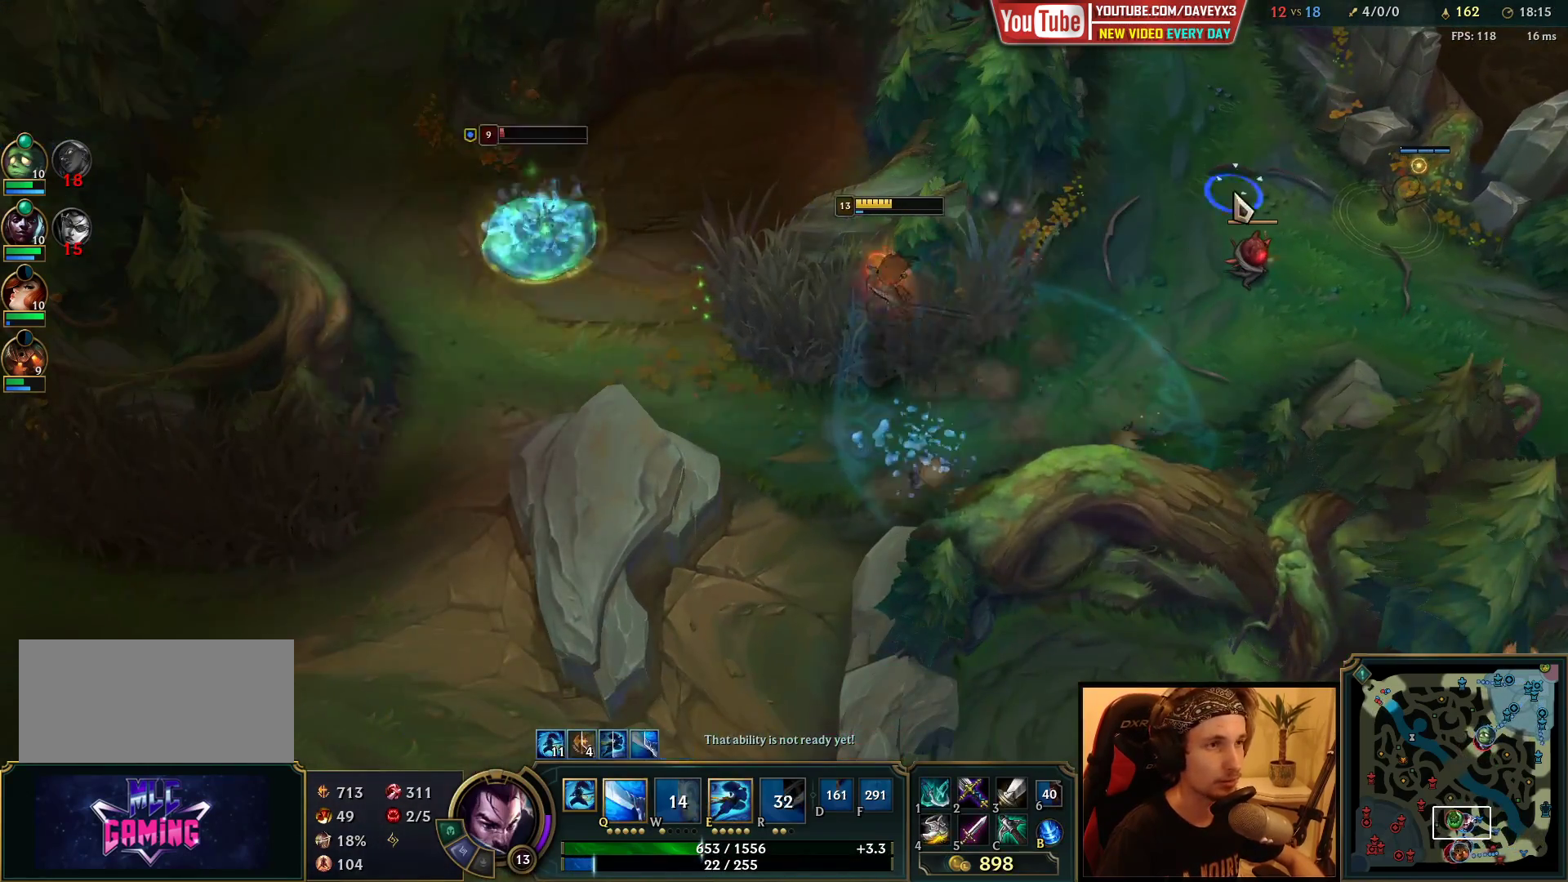
{"keys": [], "mouse": [], "events": [[17, "mouse_right", "up"], [100, "mouse_right", "down"], [217, "mouse_right", "up"]]}
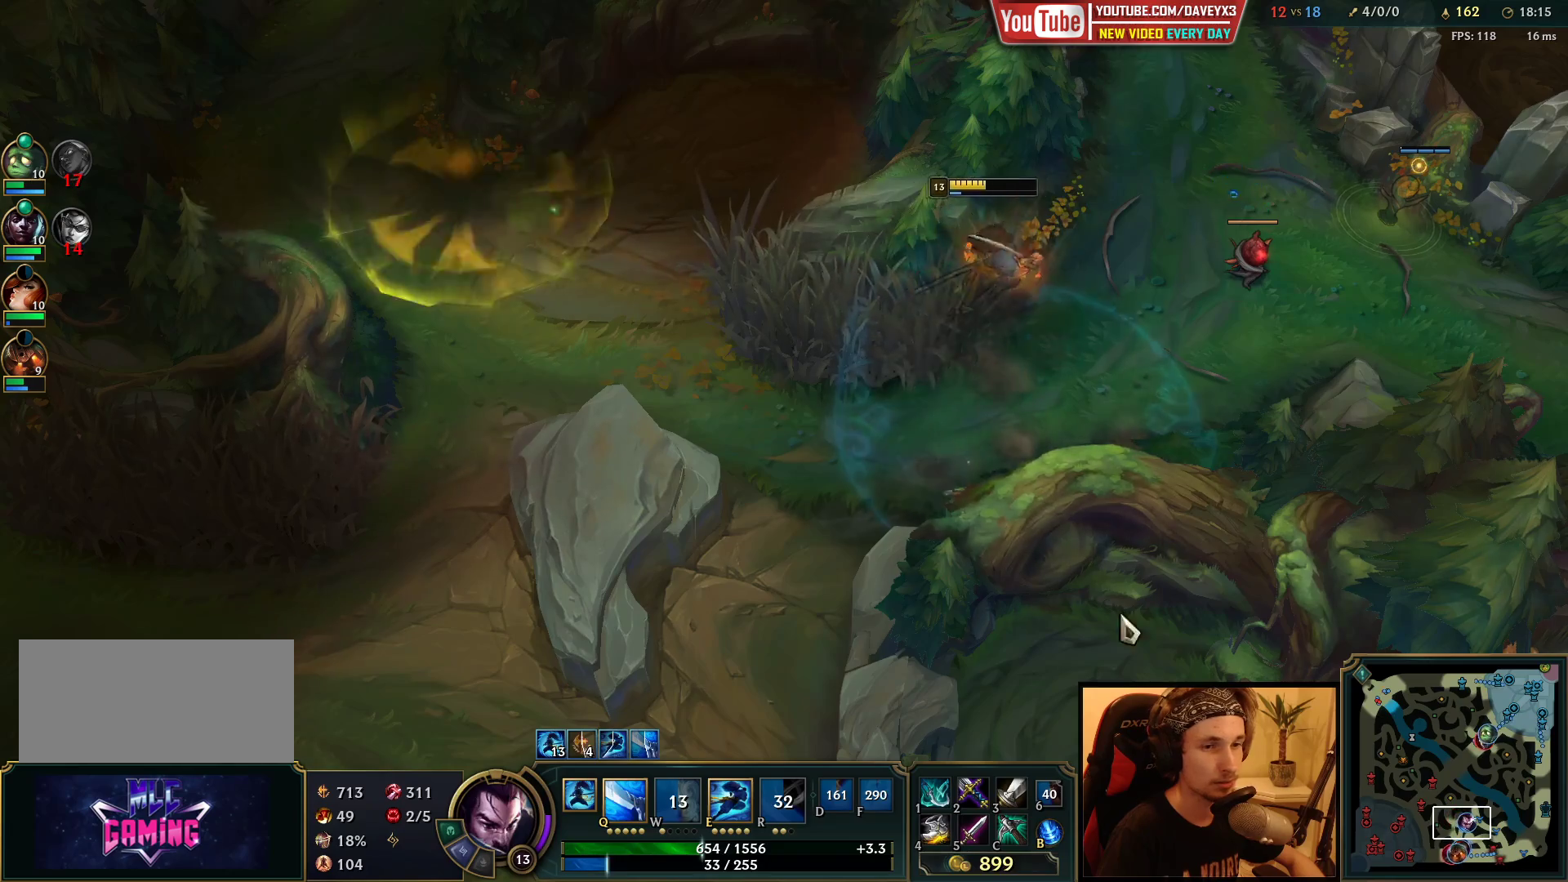
{"keys": ["space"], "mouse": [], "events": [[467, "space", "down"]]}
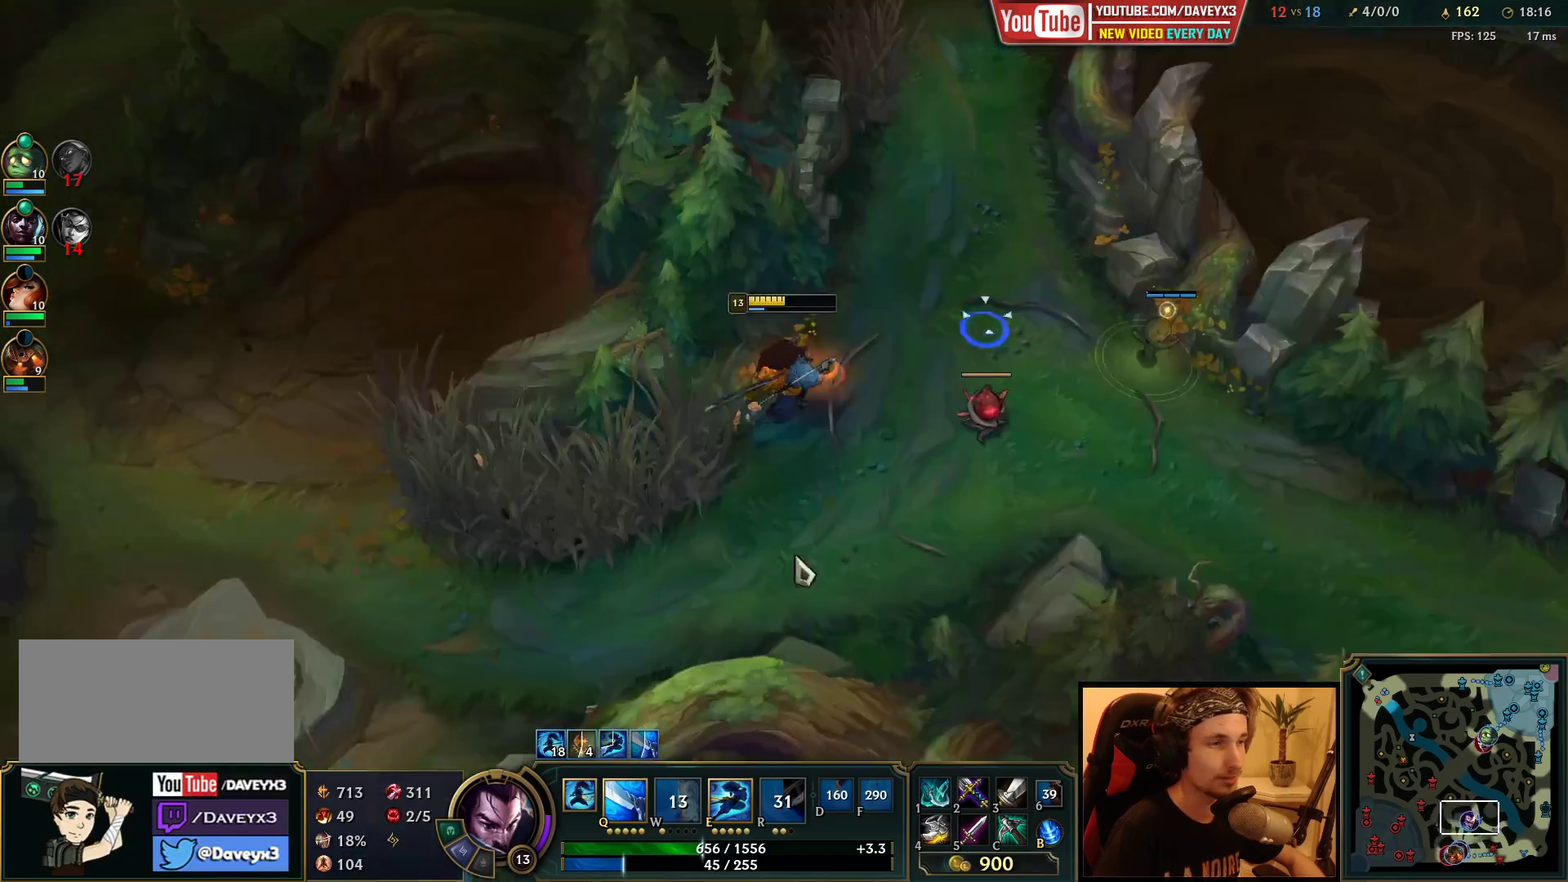
{"keys": ["space"], "mouse": [], "events": []}
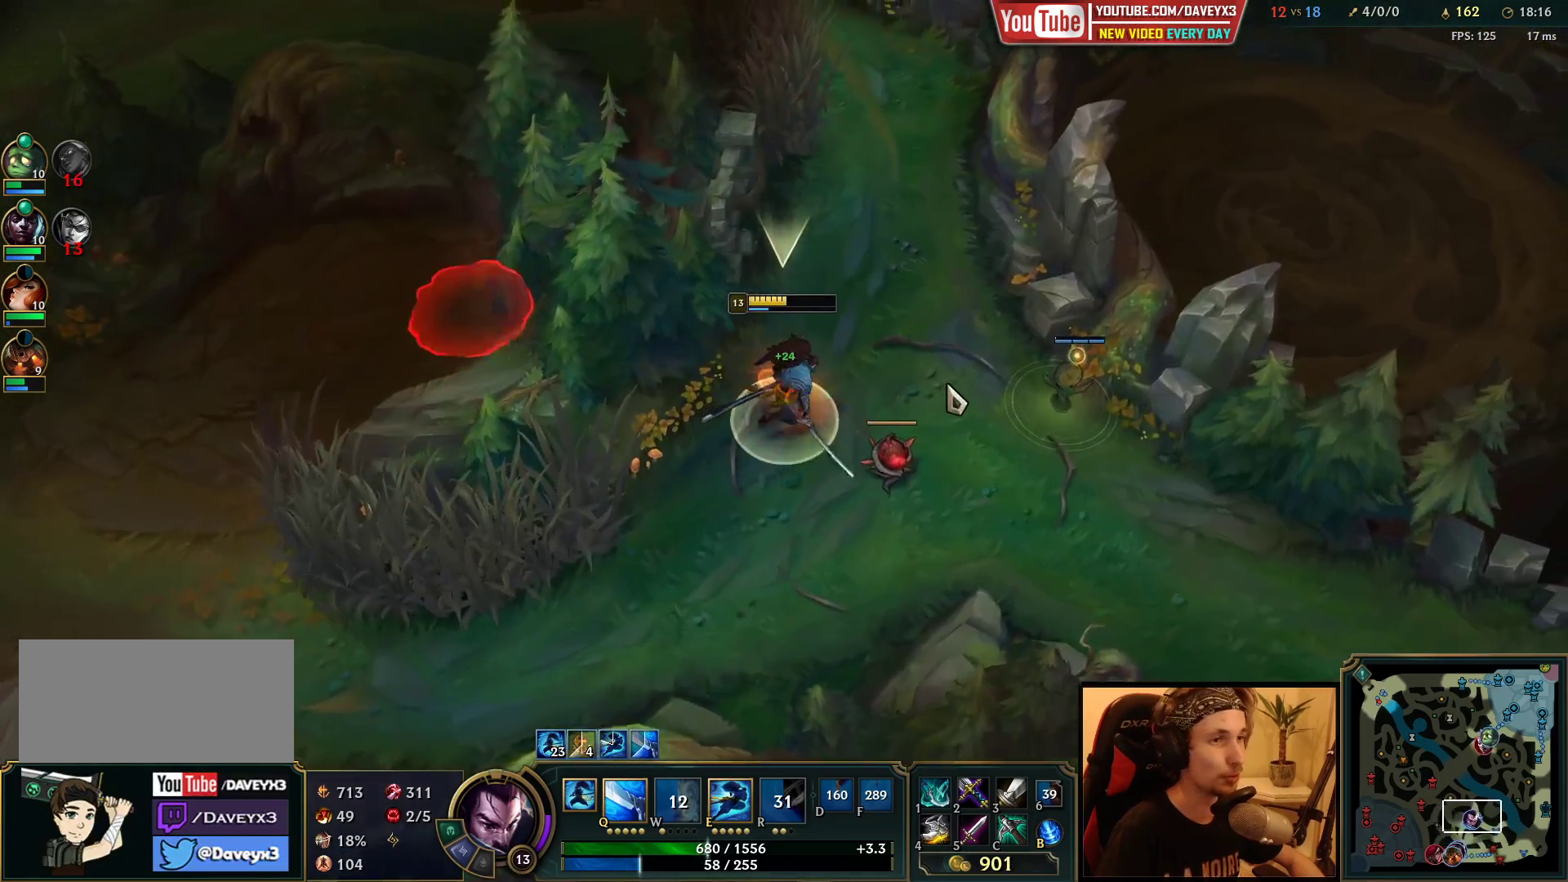
{"keys": [], "mouse": [], "events": [[33, "mouse_right", "down"], [133, "mouse_right", "up"], [250, "space", "up"], [400, "mouse_right", "down"], [483, "mouse_right", "up"]]}
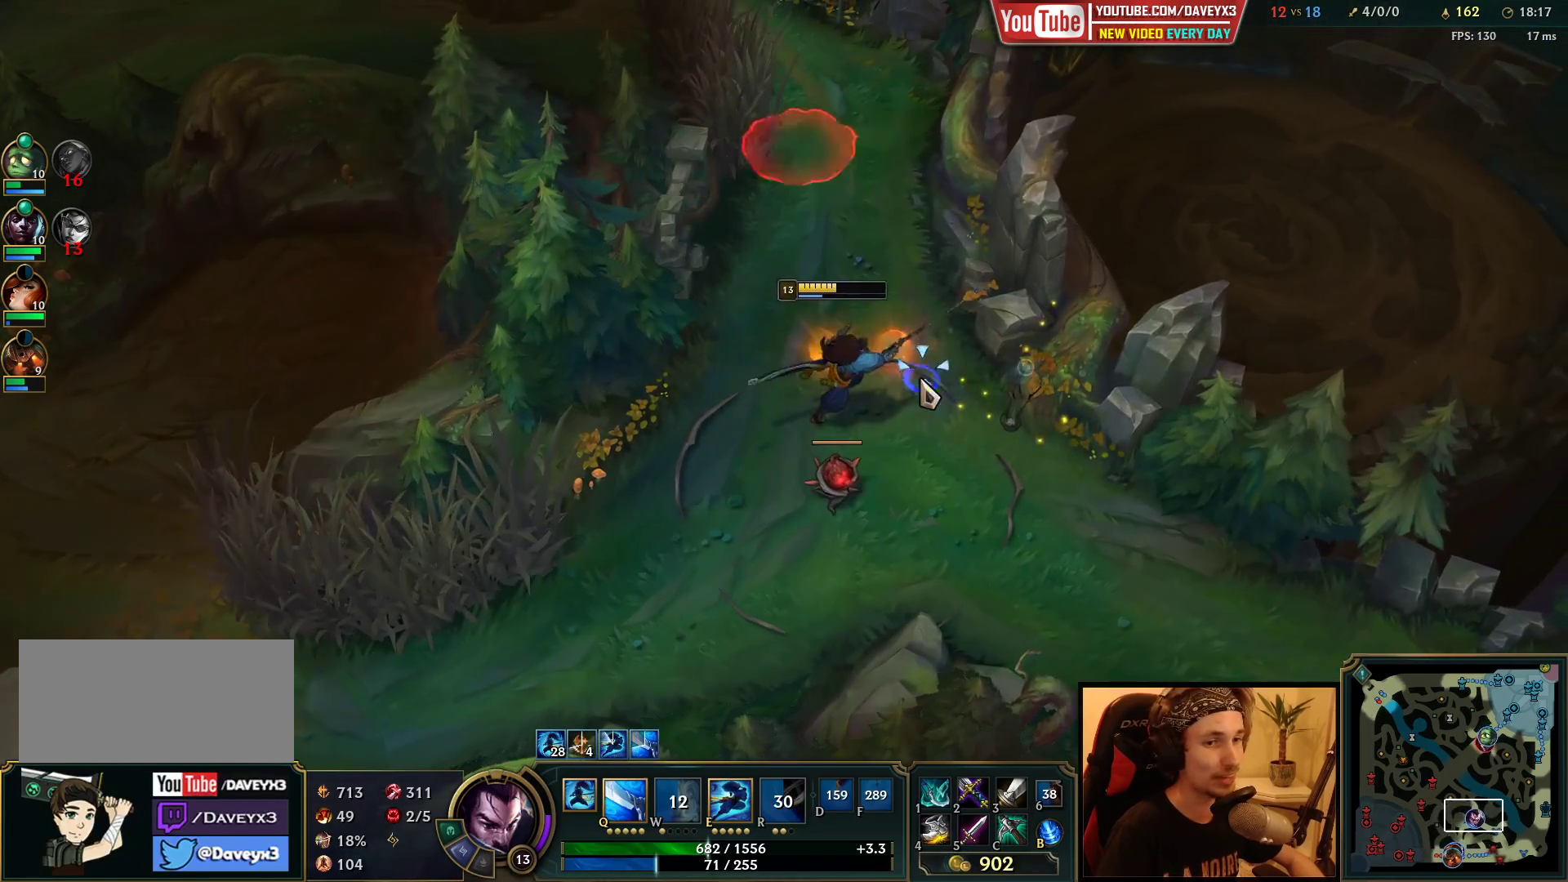
{"keys": ["s"], "mouse": [], "events": [[183, "s", "down"], [250, "s", "up"], [333, "mouse_right", "down"], [417, "mouse_right", "up"], [467, "s", "down"]]}
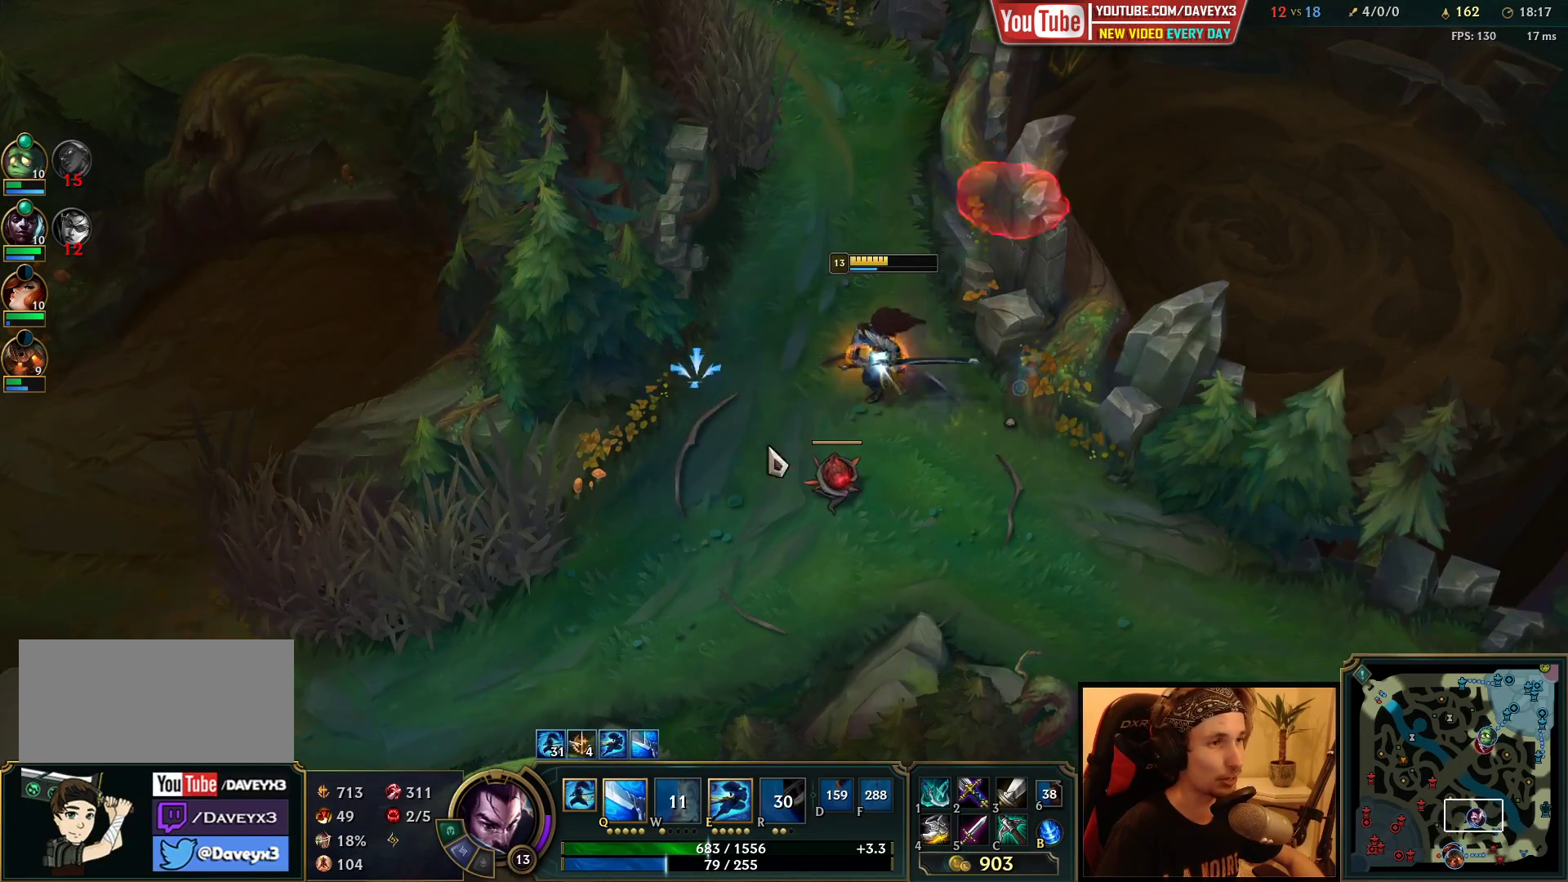
{"keys": [], "mouse": [], "events": [[50, "s", "up"], [300, "mouse_right", "down"], [400, "mouse_right", "up"]]}